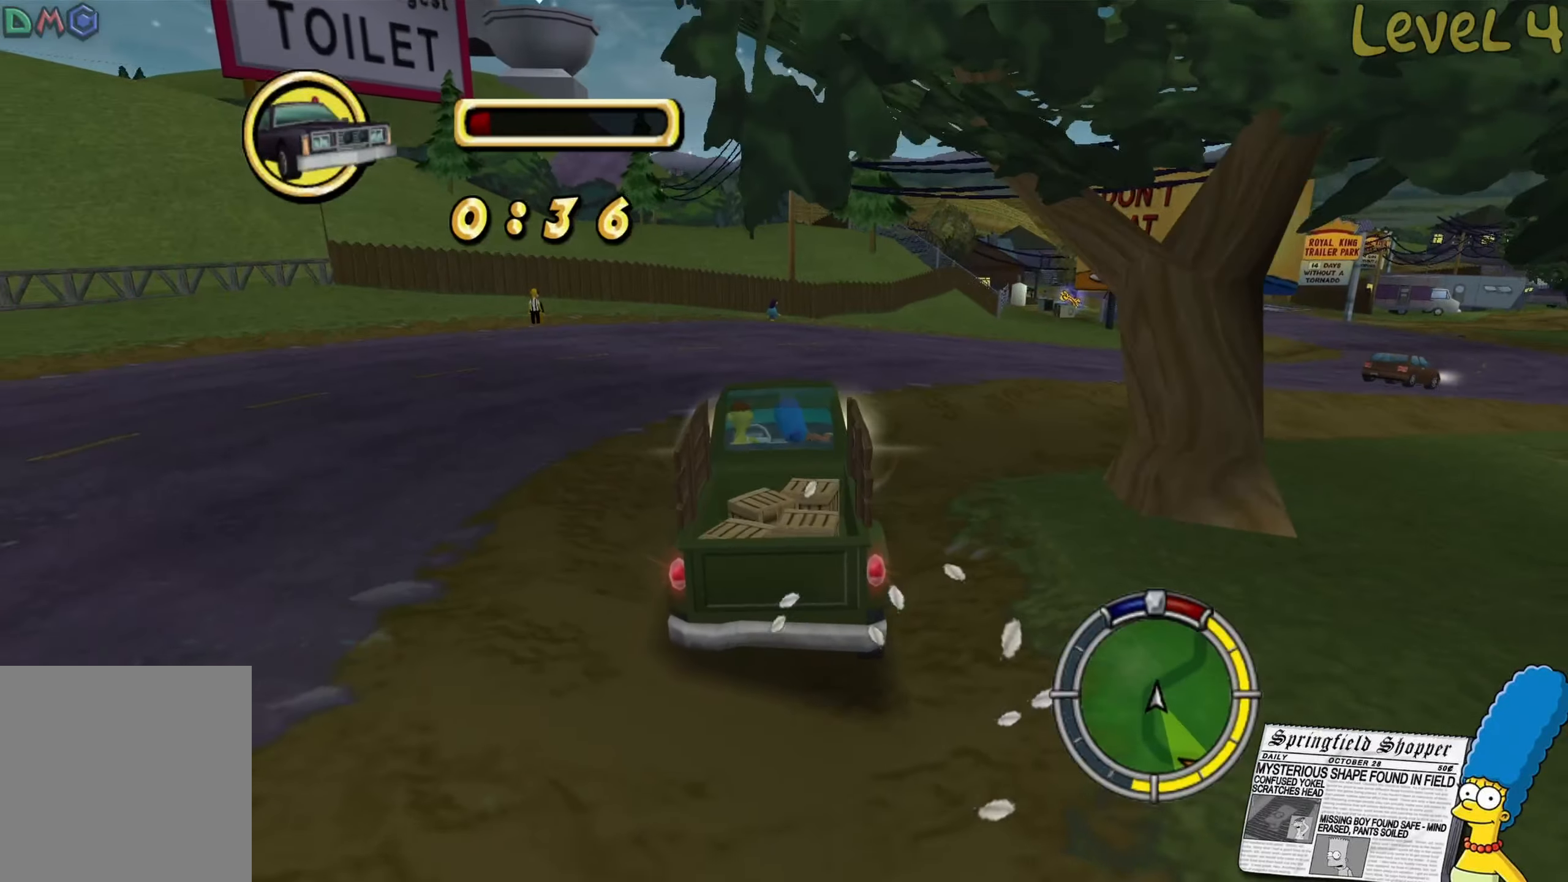
Gameplay with a controller (Xbox layout); each line is a JSON object with the inputs held at the frame after it. "events" lists button and stick changes between this image and that frame as [ms after this image, input, new state], when the widget could be followed in between.
{"buttons": ["R2"], "left_stick": "right", "right_stick": "center", "events": []}
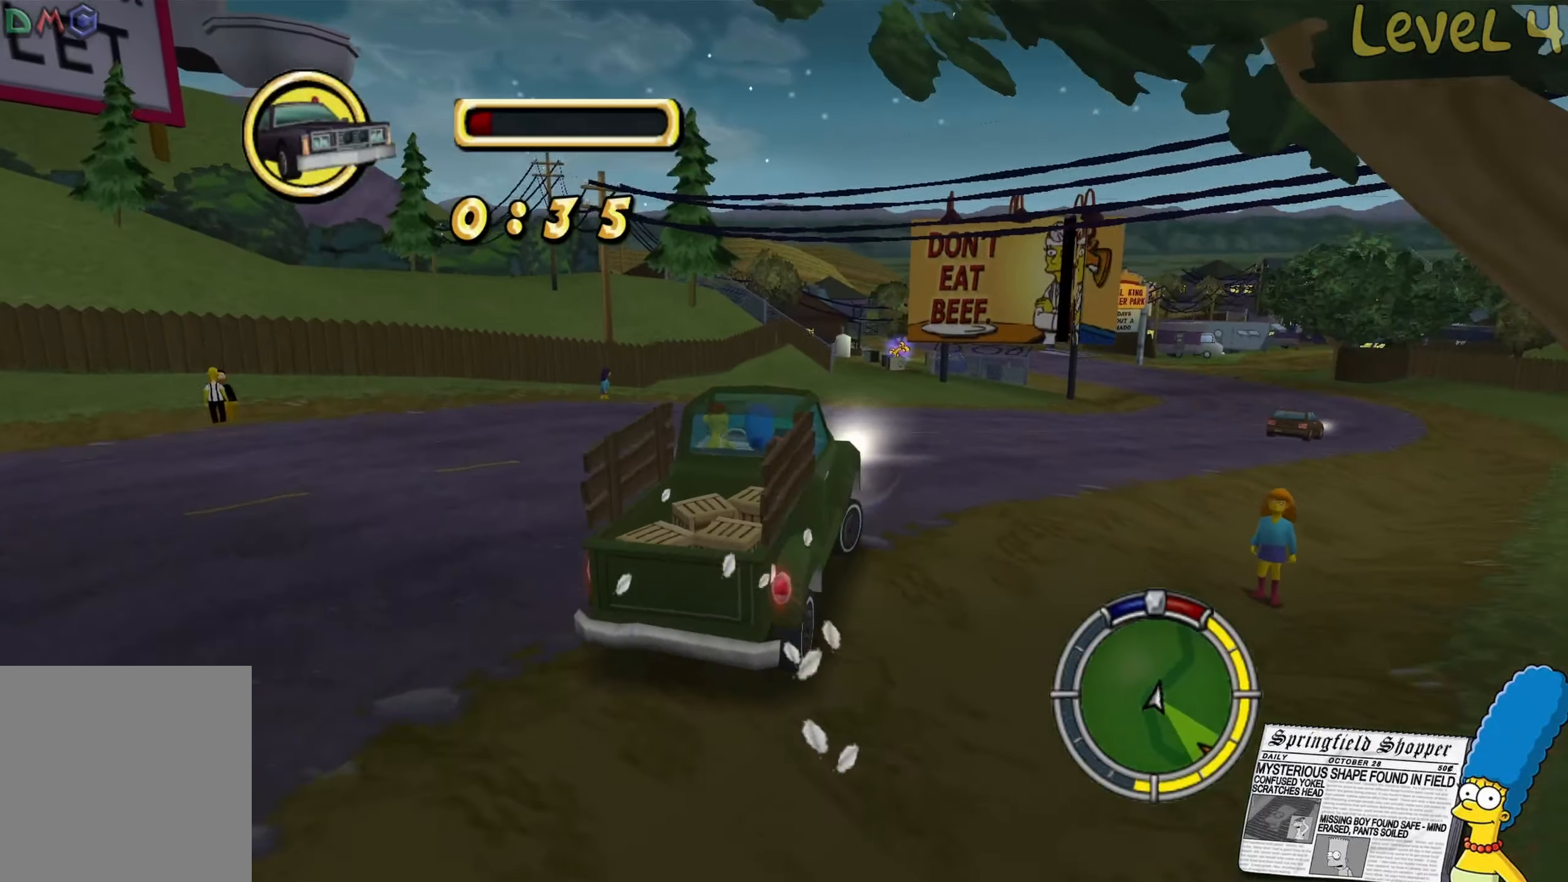
{"buttons": ["R2"], "left_stick": "center", "right_stick": "center", "events": [[234, "left_stick", "center"]]}
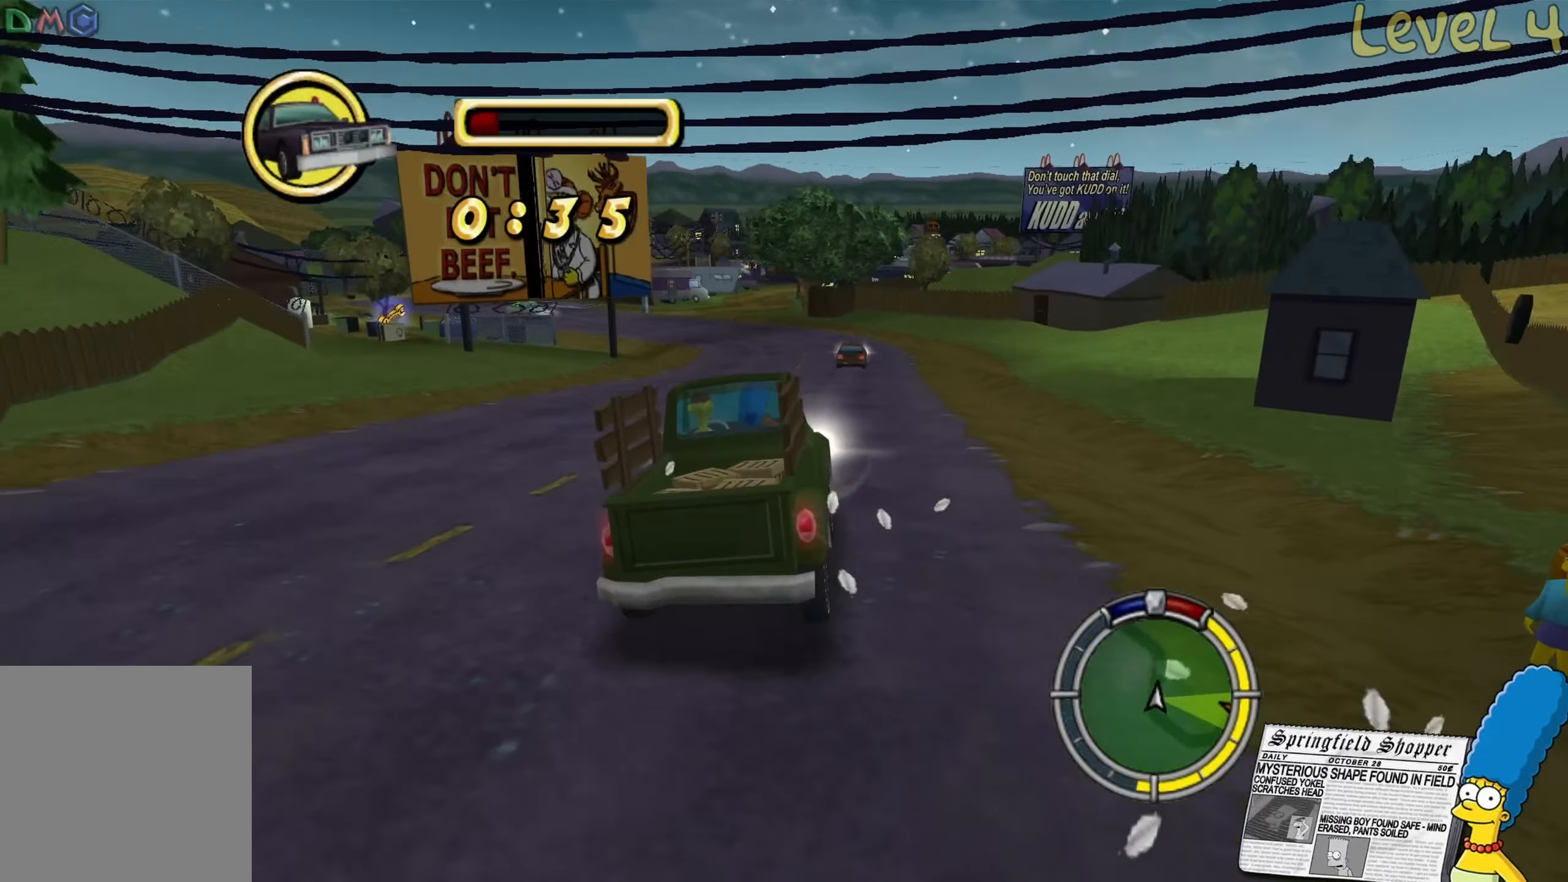
{"buttons": ["R2"], "left_stick": "center", "right_stick": "center", "events": [[100, "left_stick", "left"], [250, "left_stick", "center"]]}
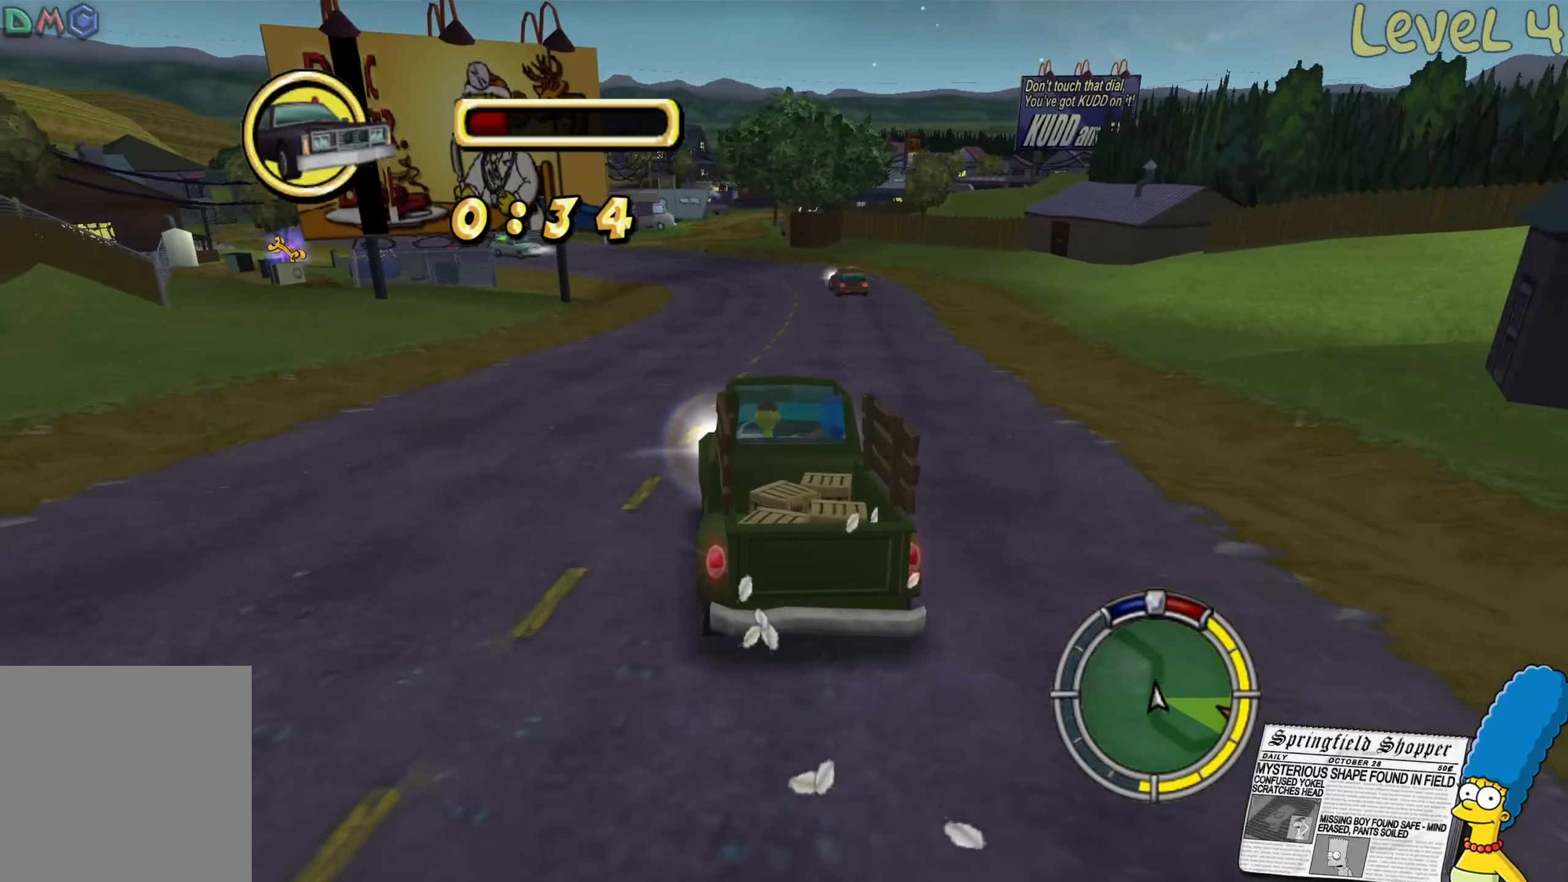
{"buttons": ["R2"], "left_stick": "center", "right_stick": "center", "events": [[84, "left_stick", "right"], [217, "left_stick", "center"]]}
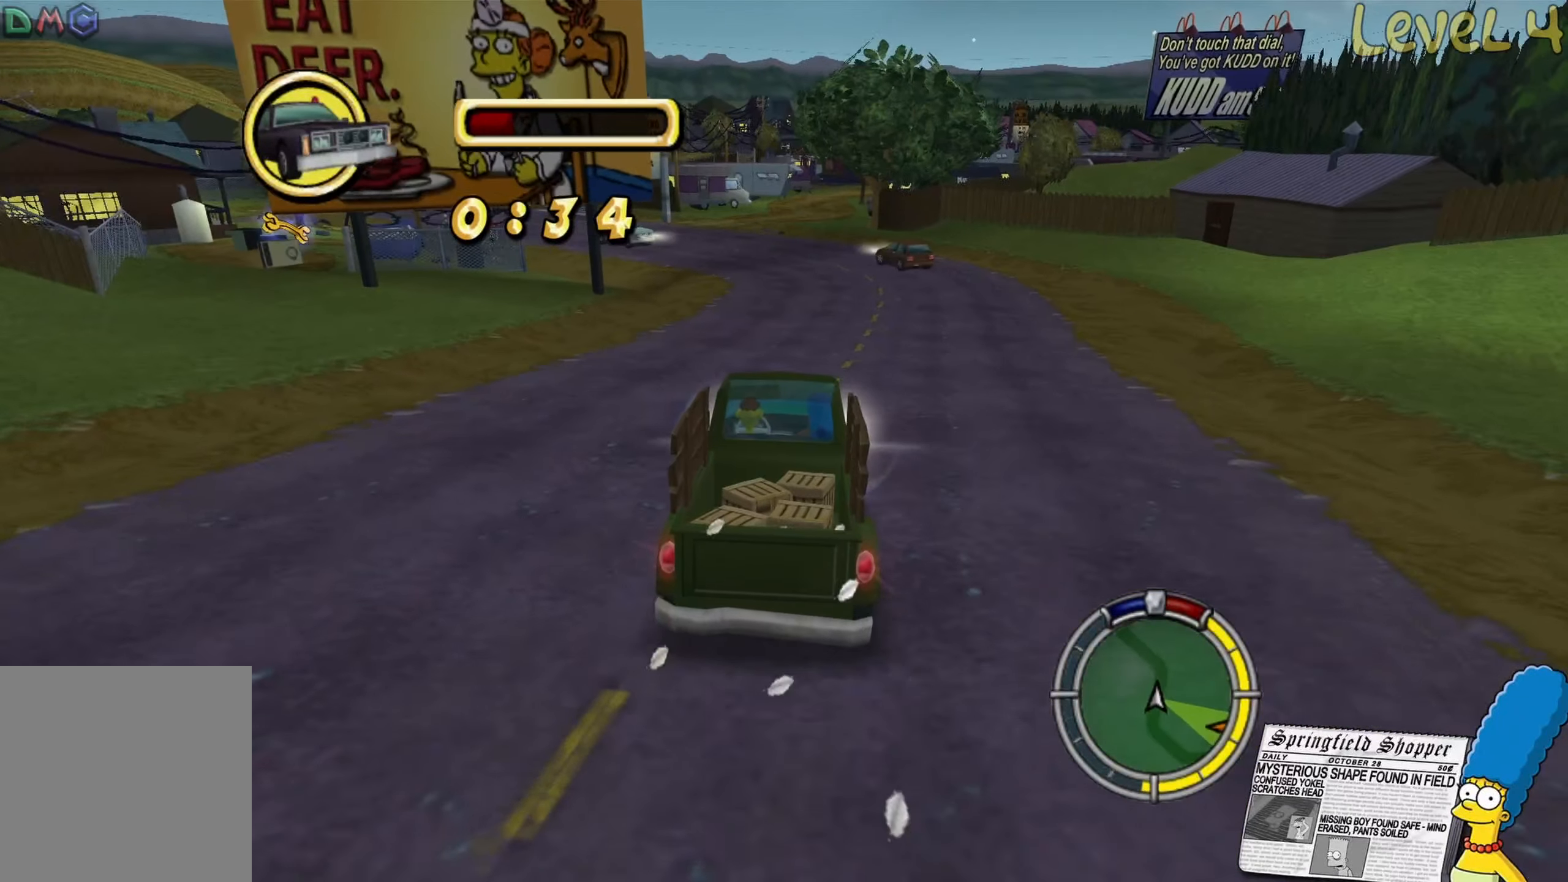
{"buttons": ["R2"], "left_stick": "center", "right_stick": "center", "events": [[217, "left_stick", "right"], [467, "left_stick", "center"]]}
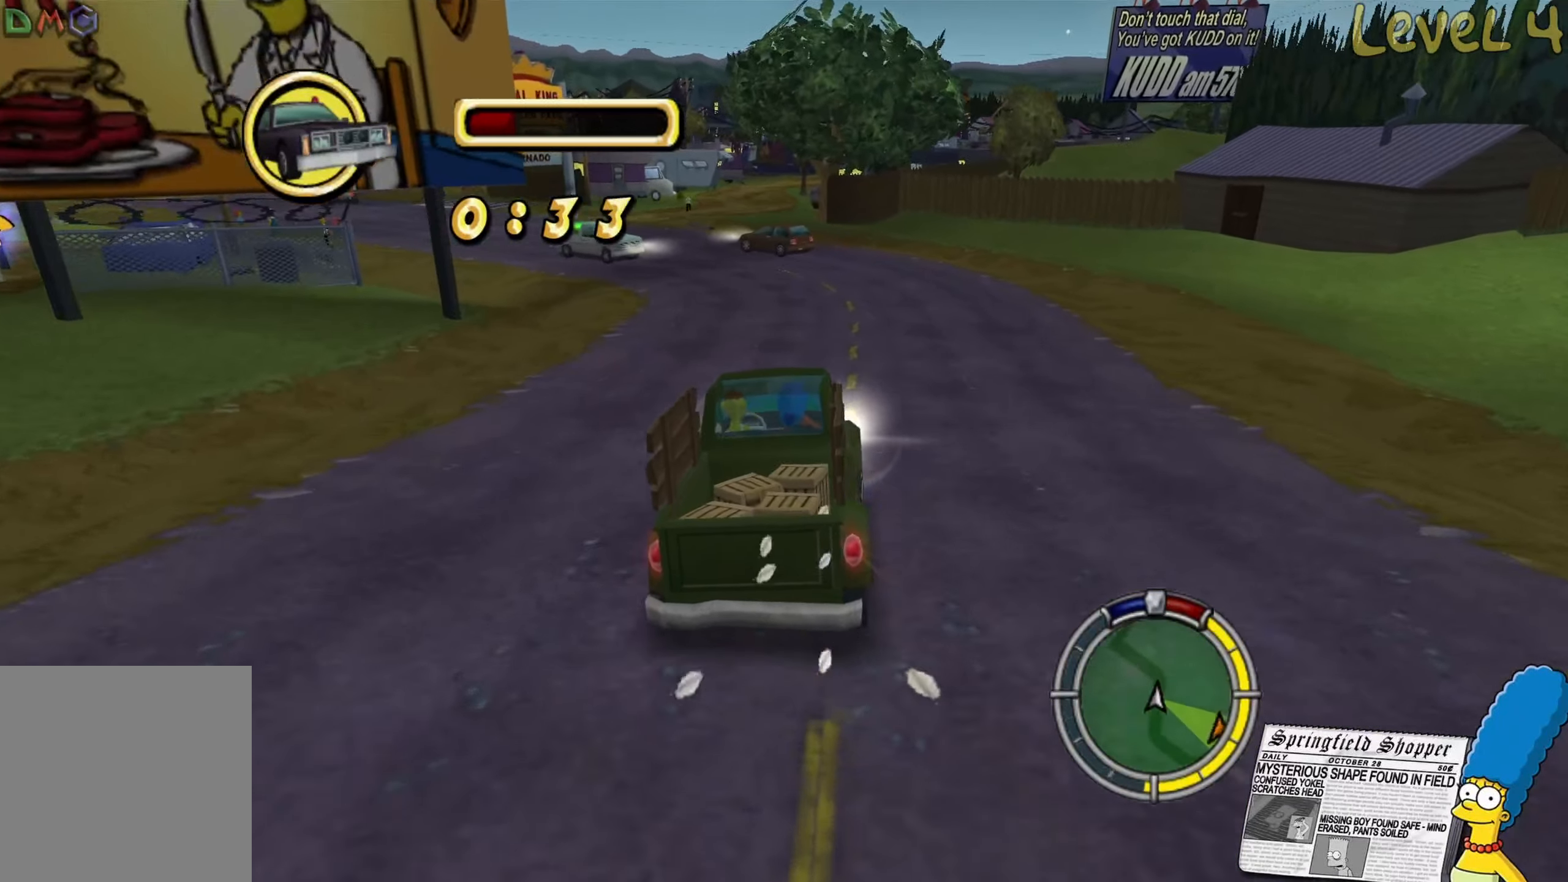
{"buttons": ["R2"], "left_stick": "center", "right_stick": "center", "events": []}
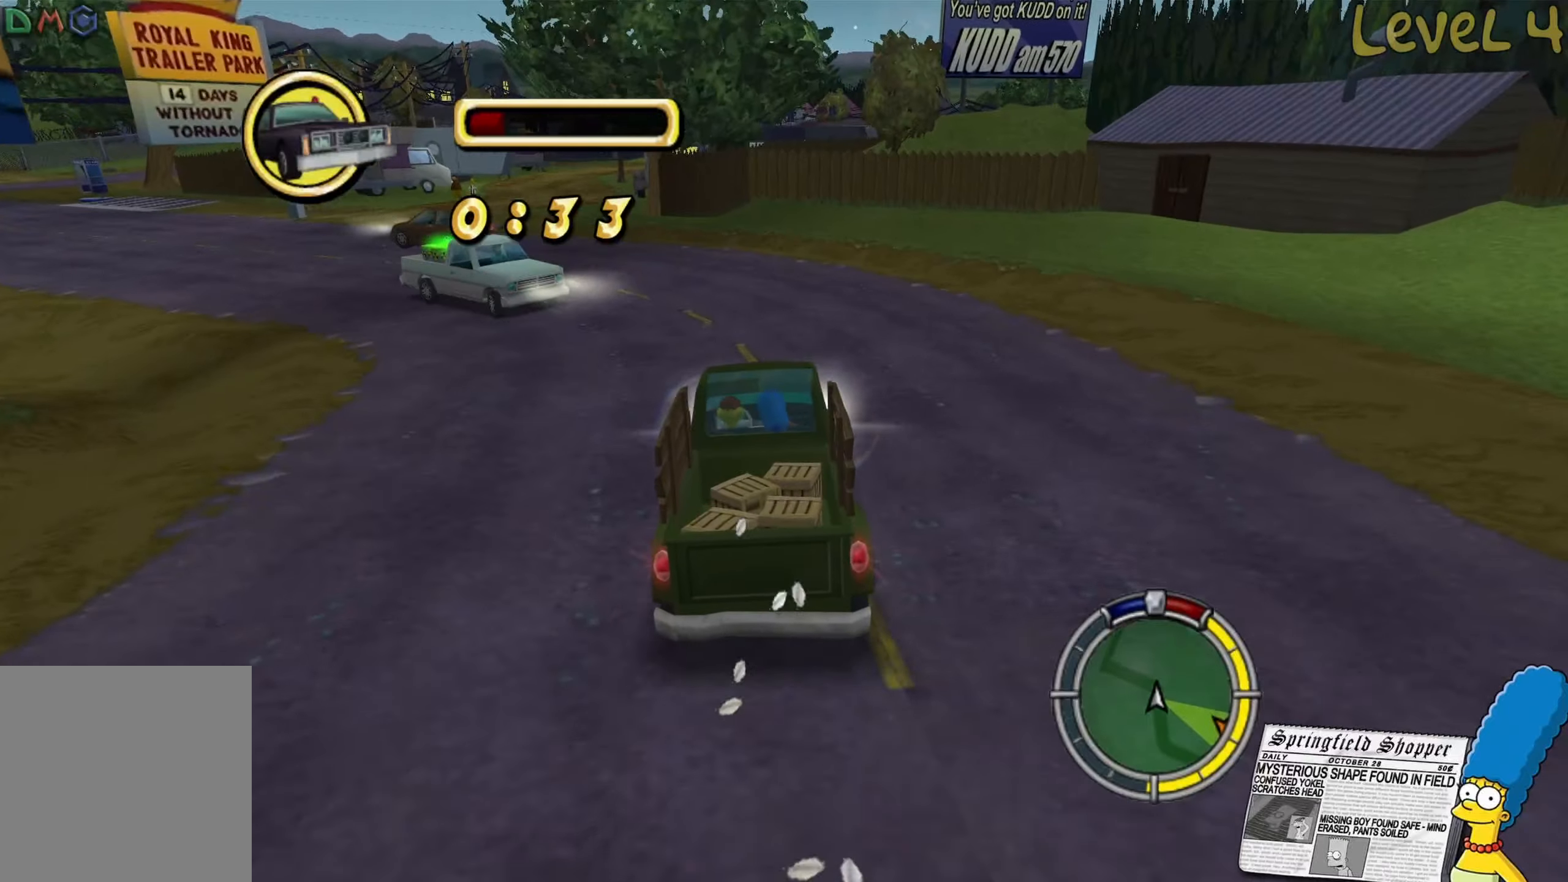
{"buttons": ["R2"], "left_stick": "left", "right_stick": "center", "events": [[50, "left_stick", "left"], [216, "R2", "up"], [433, "R2", "down"]]}
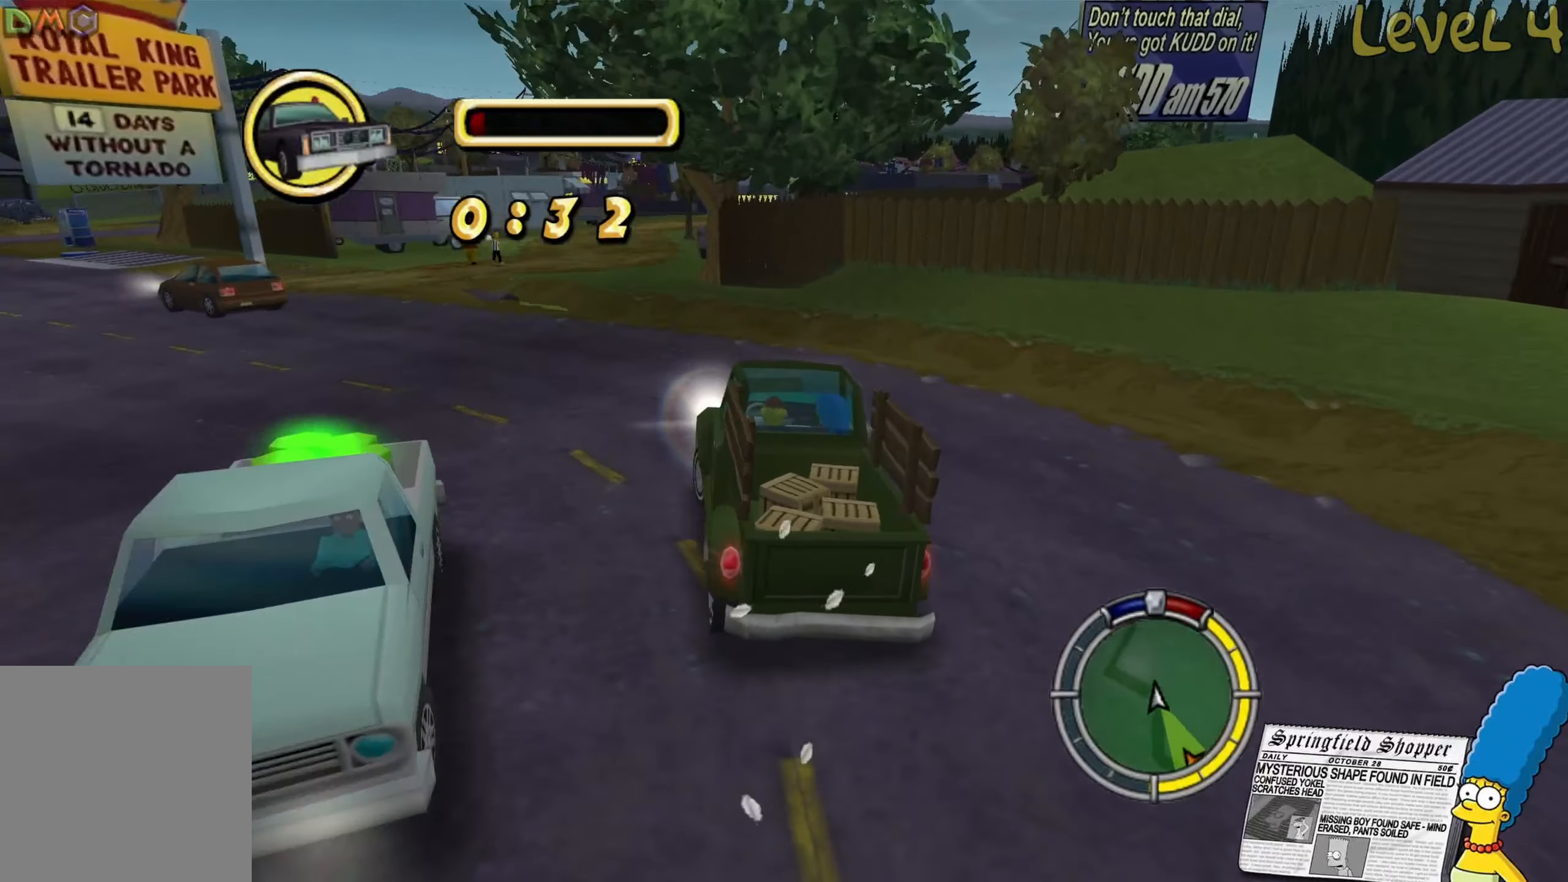
{"buttons": ["R2"], "left_stick": "center", "right_stick": "center", "events": [[83, "left_stick", "center"]]}
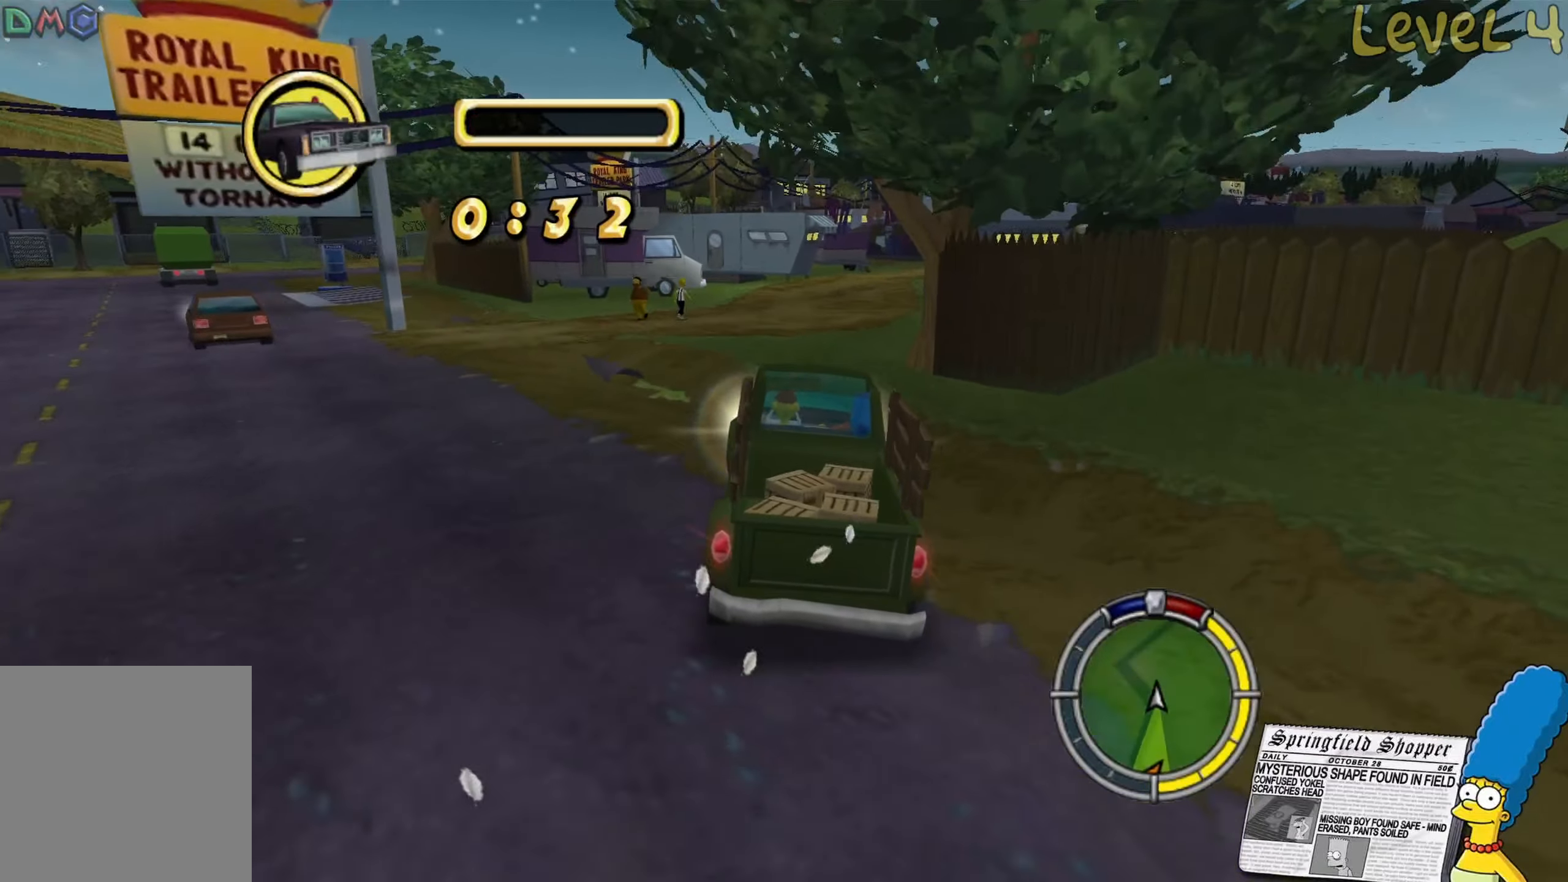
{"buttons": [], "left_stick": "center", "right_stick": "center", "events": [[233, "left_stick", "right"], [283, "R2", "up"], [383, "left_stick", "center"]]}
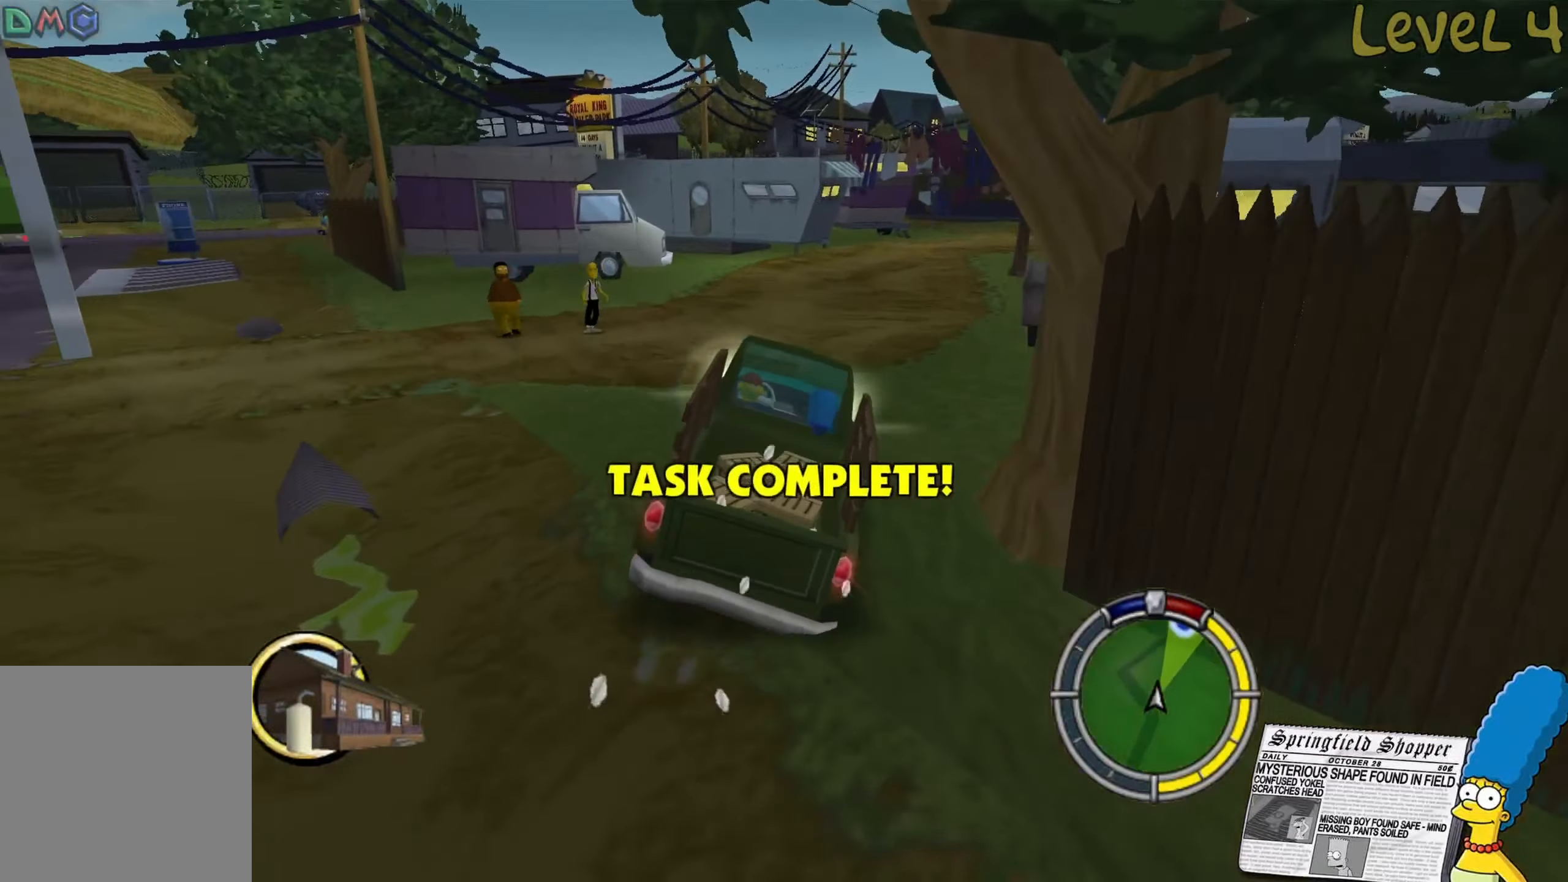
{"buttons": [], "left_stick": "right", "right_stick": "center", "events": [[66, "left_stick", "right"], [333, "left_stick", "center"], [383, "left_stick", "right"]]}
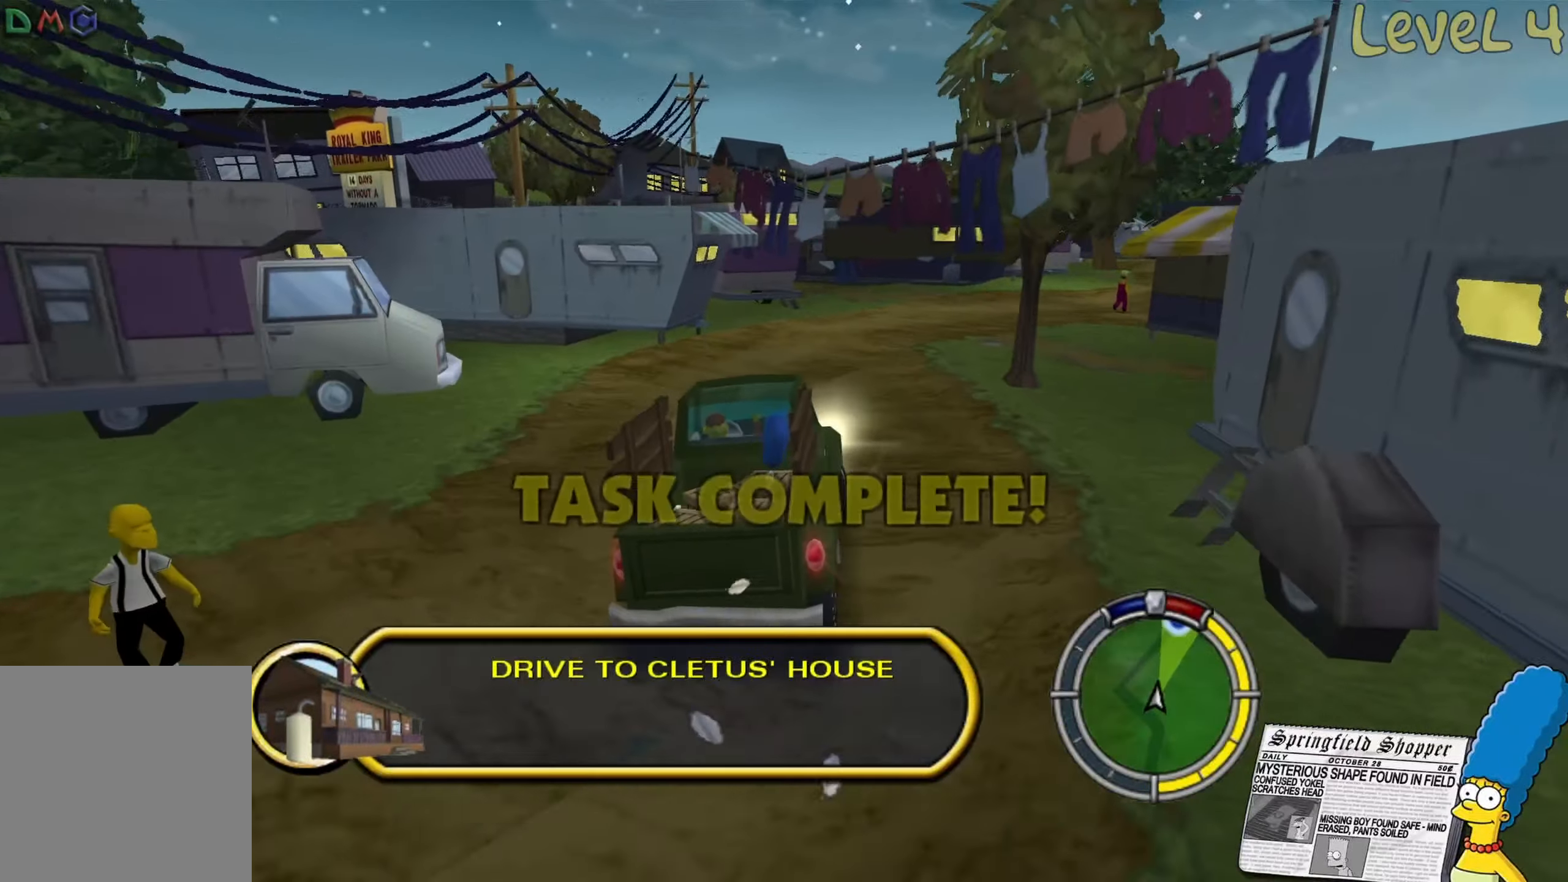
{"buttons": [], "left_stick": "right", "right_stick": "center", "events": []}
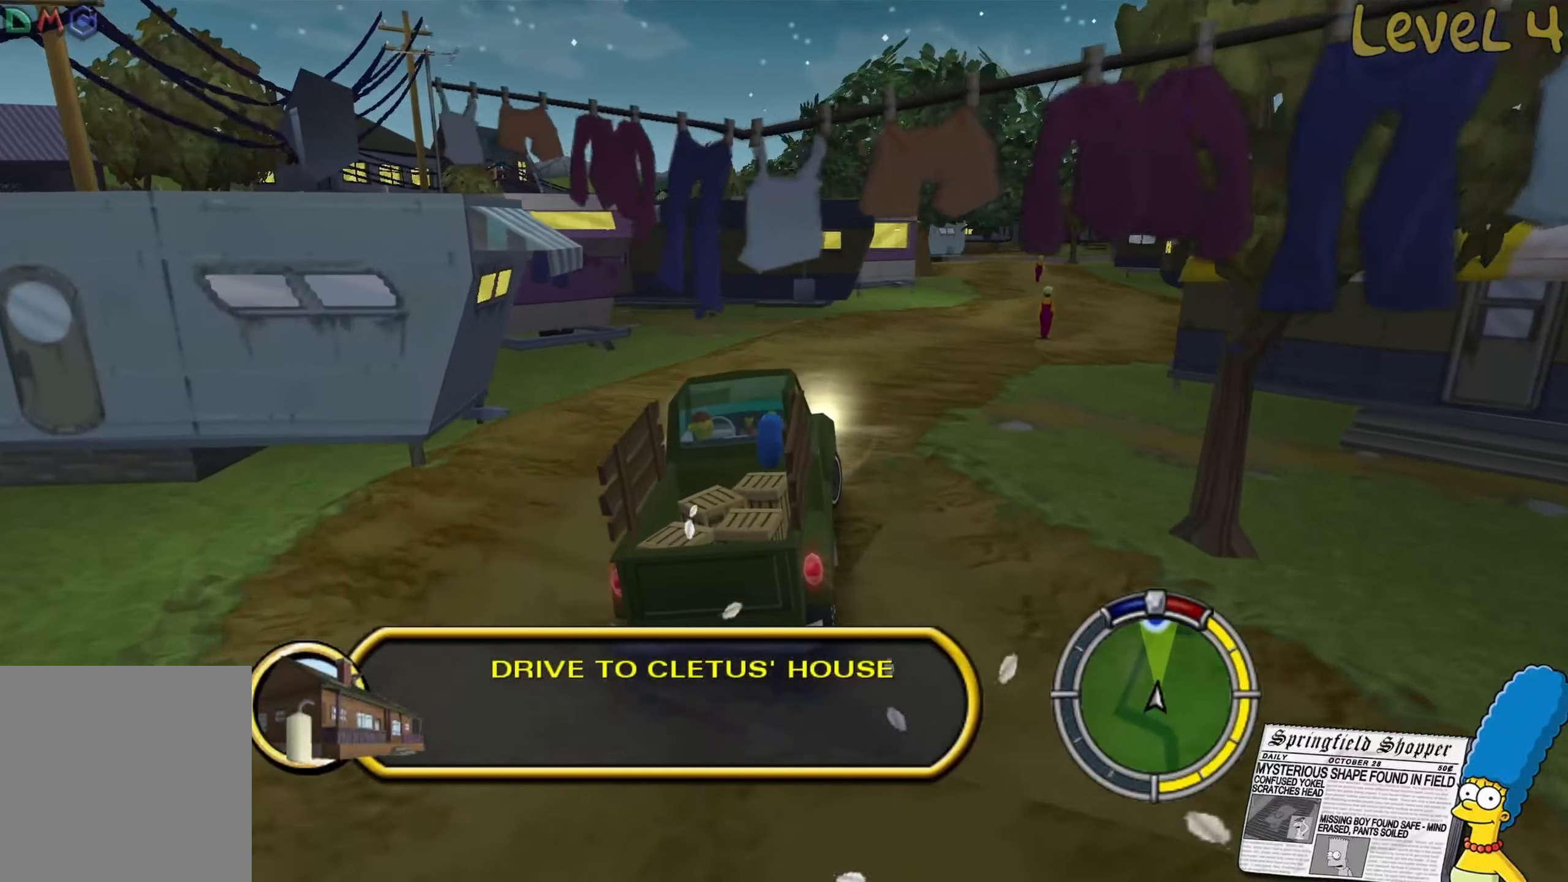
{"buttons": ["L2"], "left_stick": "right", "right_stick": "center", "events": [[400, "L2", "down"]]}
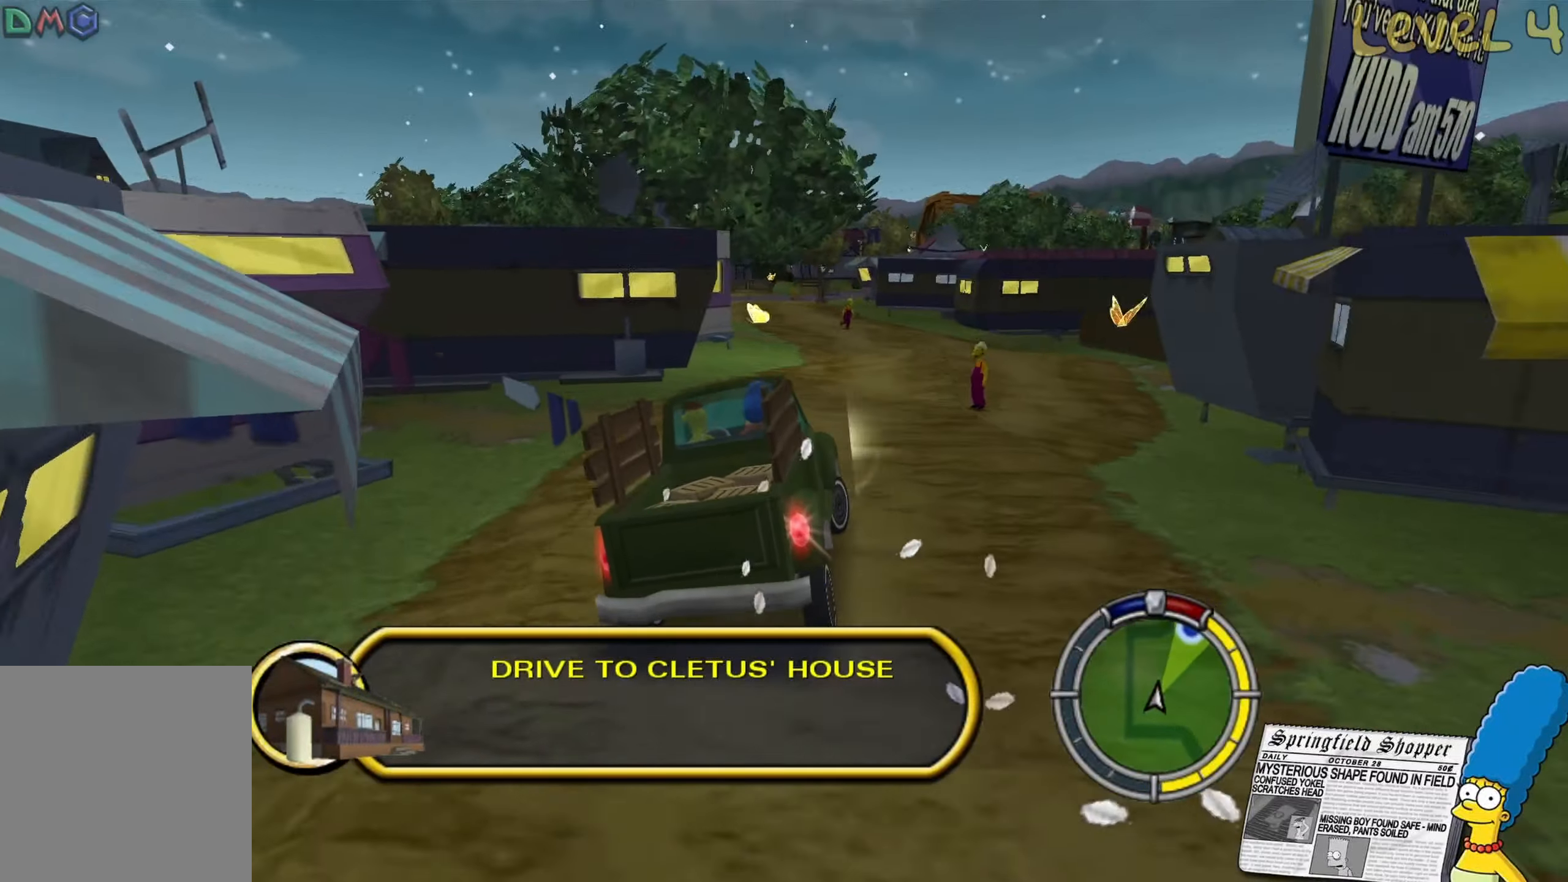
{"buttons": ["R2"], "left_stick": "left", "right_stick": "center", "events": [[83, "L2", "up"], [250, "R2", "down"], [366, "left_stick", "center"], [450, "left_stick", "left"]]}
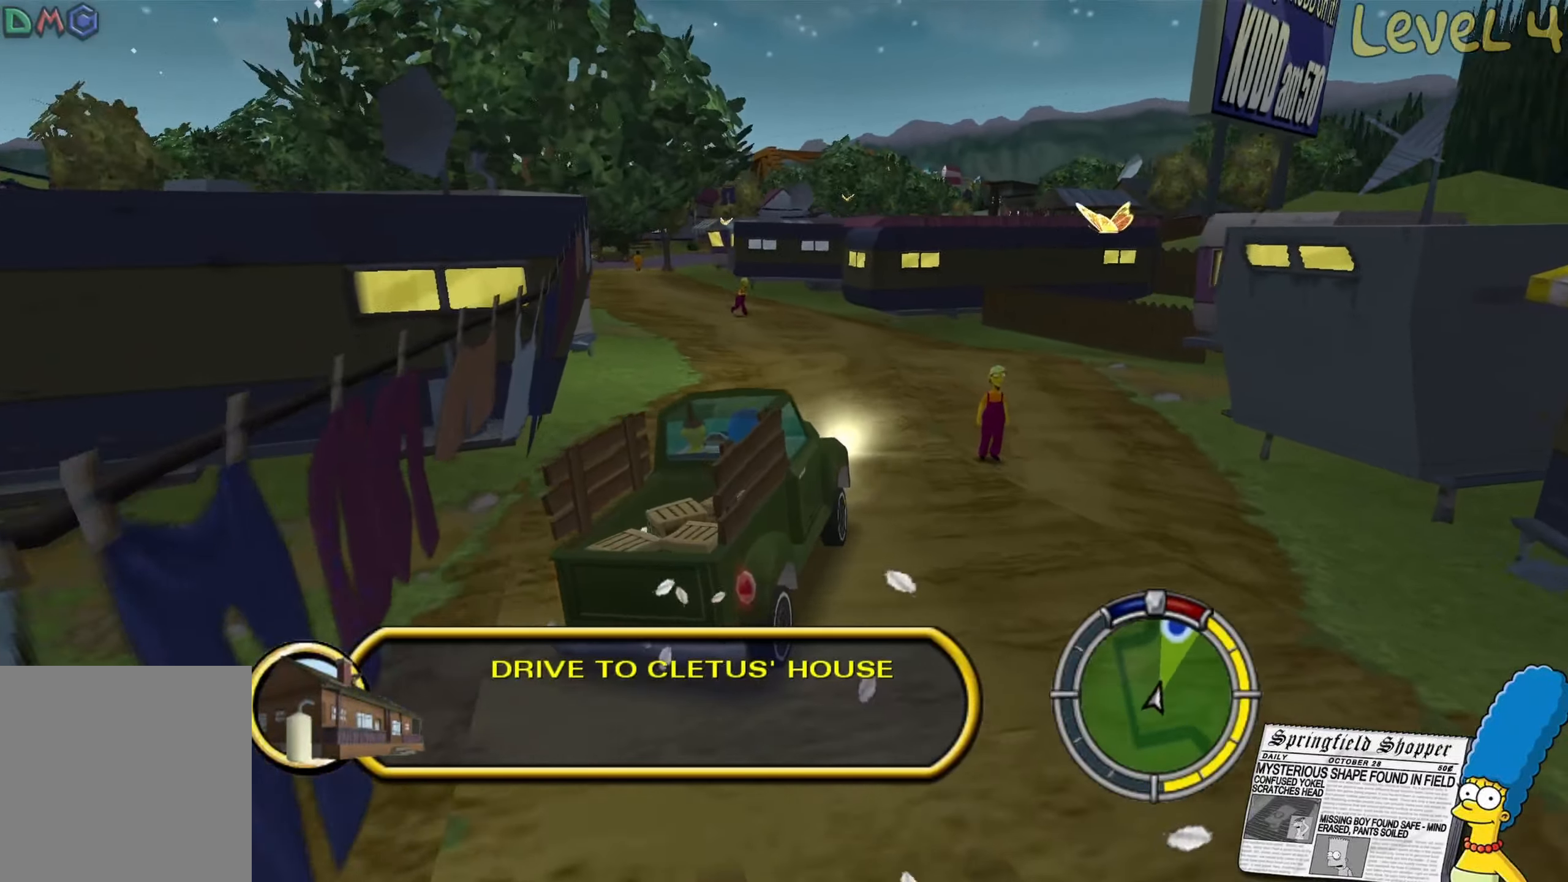
{"buttons": ["R2"], "left_stick": "left", "right_stick": "center", "events": []}
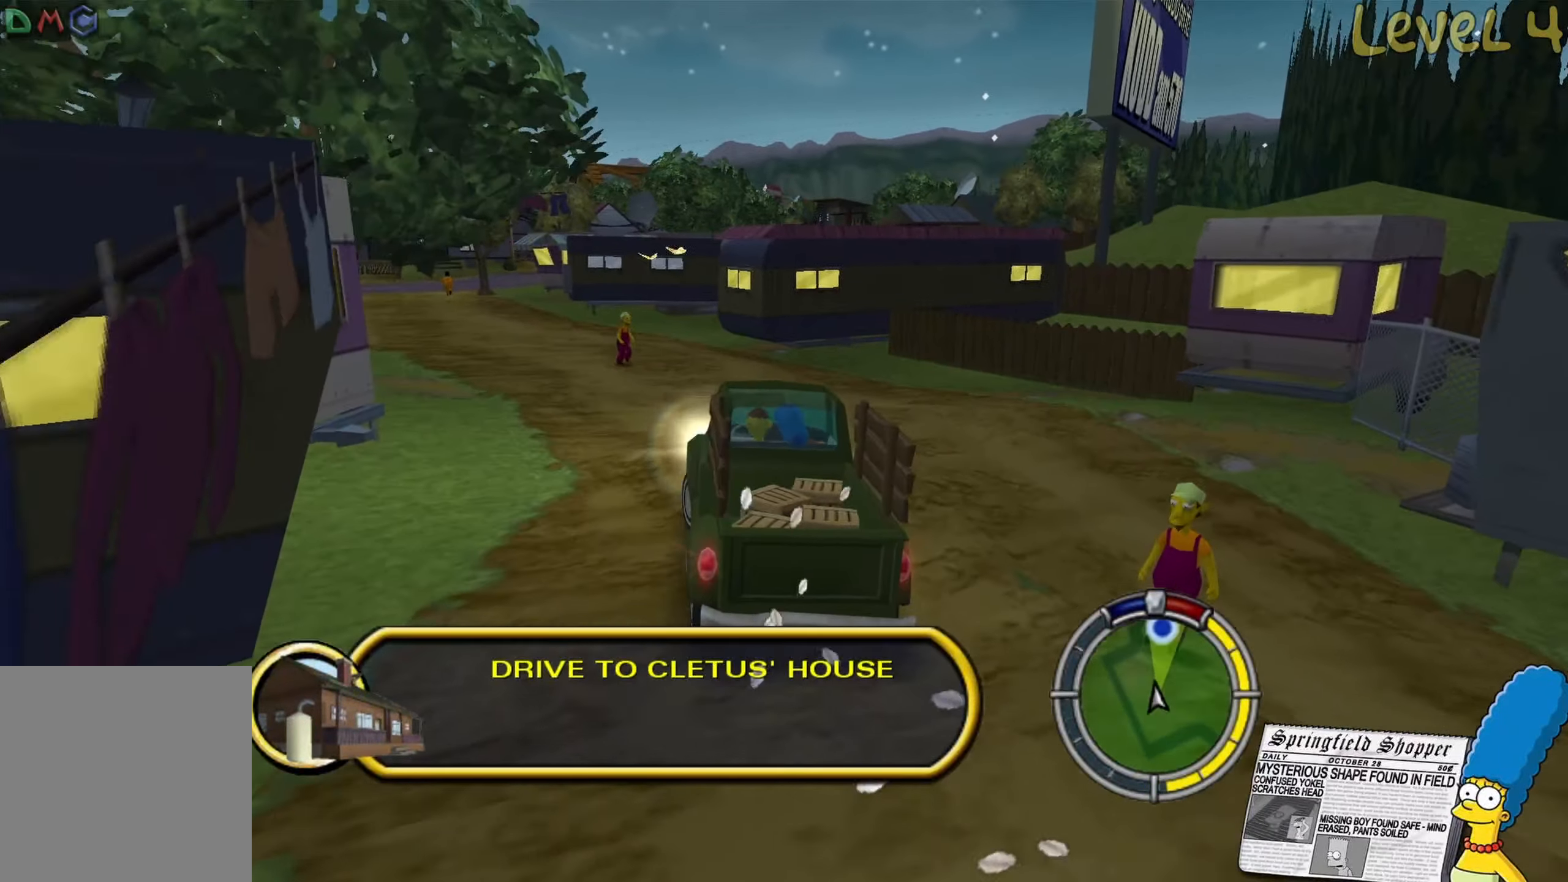
{"buttons": [], "left_stick": "left", "right_stick": "center", "events": [[33, "left_stick", "center"], [100, "left_stick", "left"], [416, "R2", "up"]]}
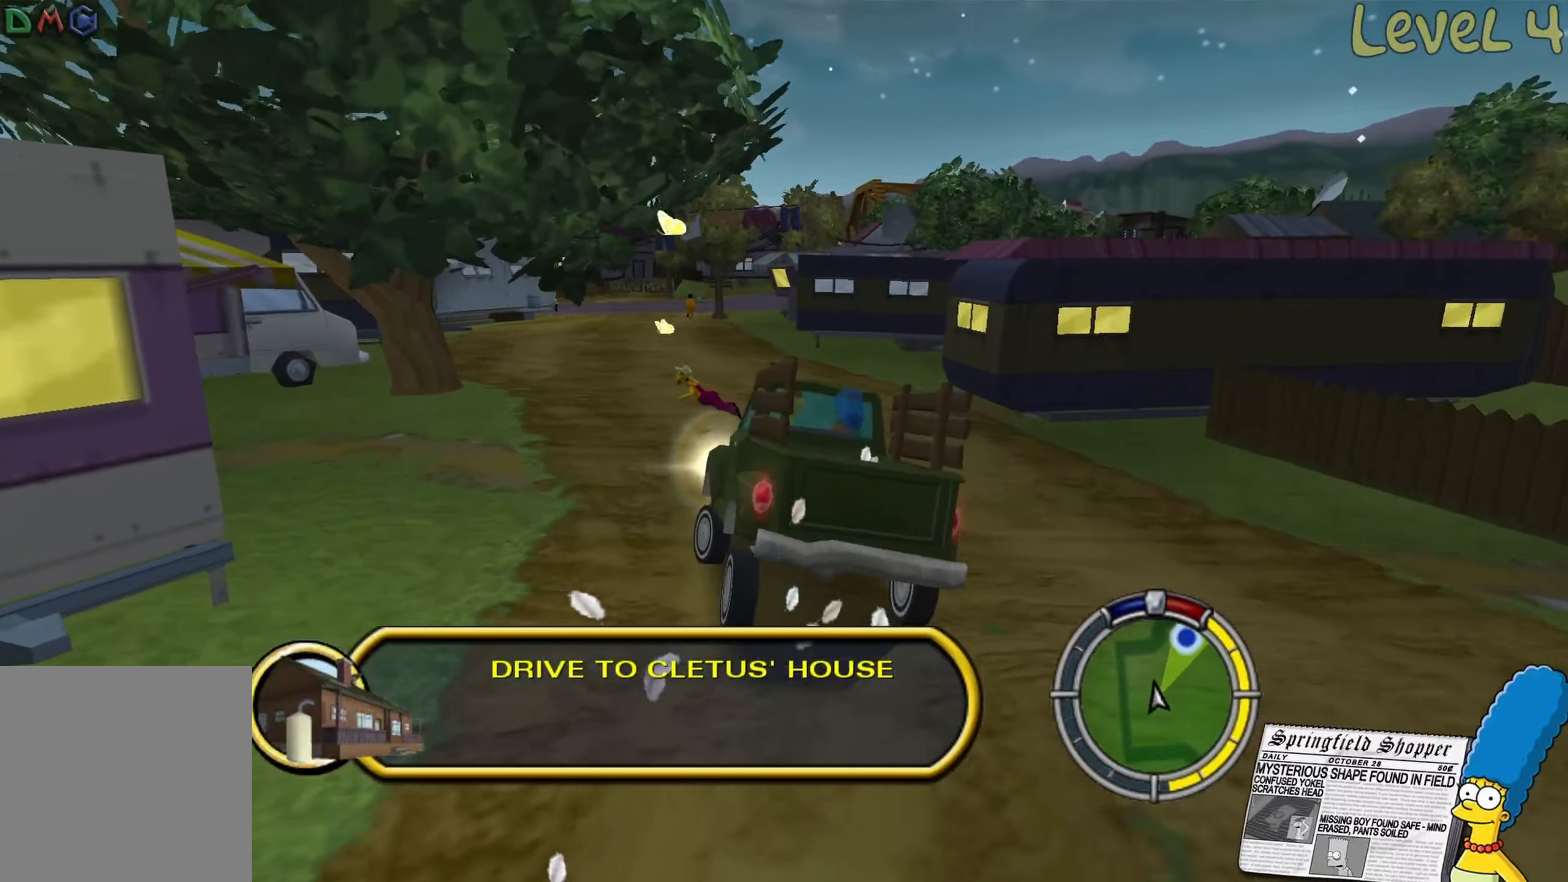
{"buttons": ["R2"], "left_stick": "center", "right_stick": "center", "events": [[33, "left_stick", "center"], [100, "R2", "down"]]}
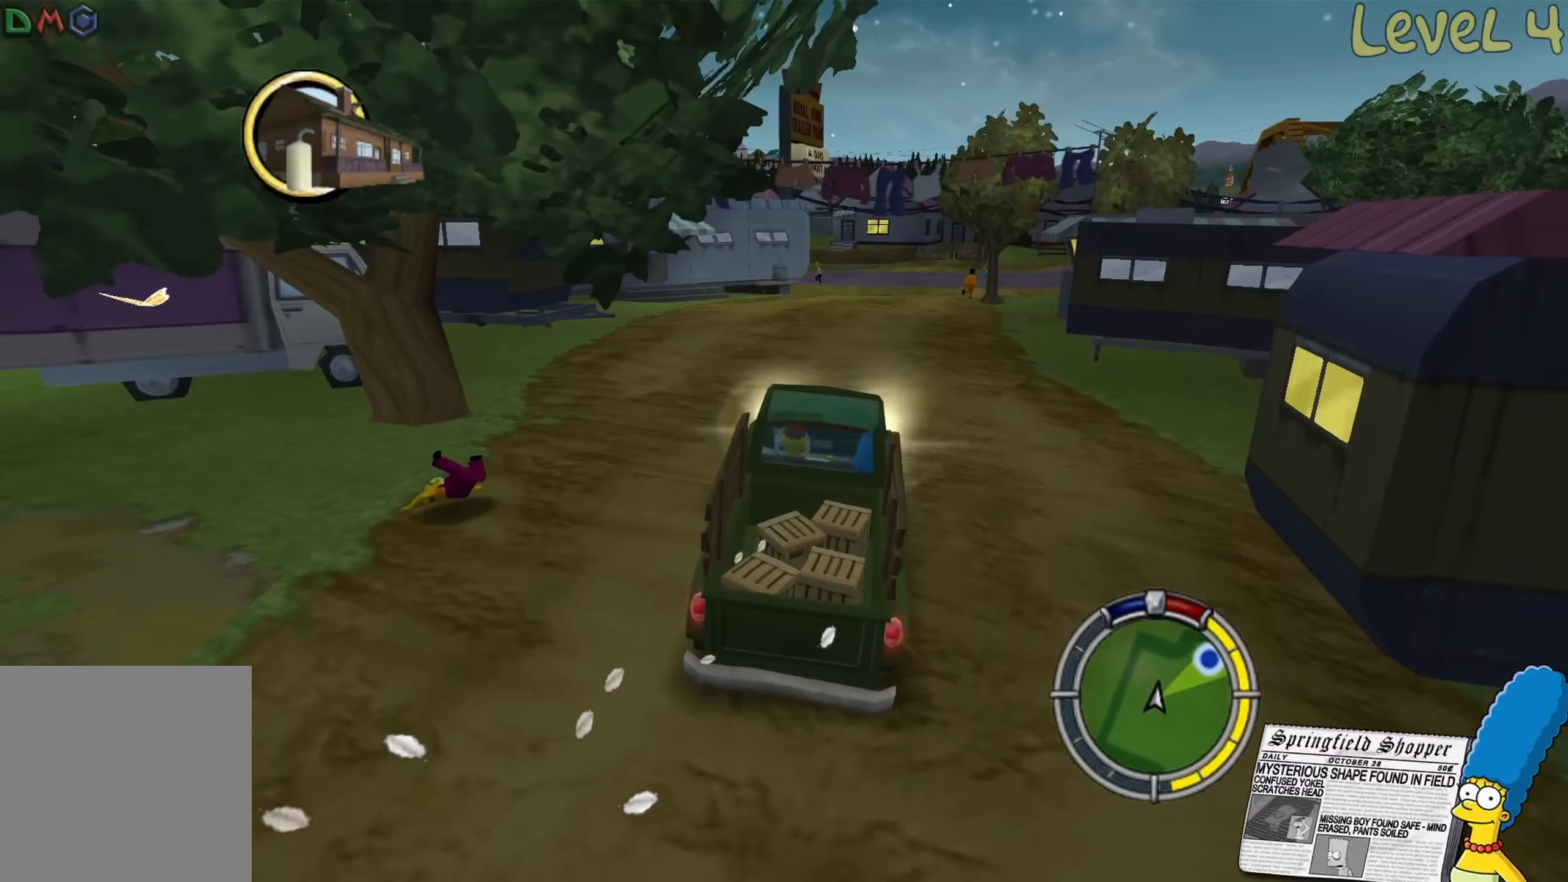
{"buttons": ["R2"], "left_stick": "center", "right_stick": "center", "events": []}
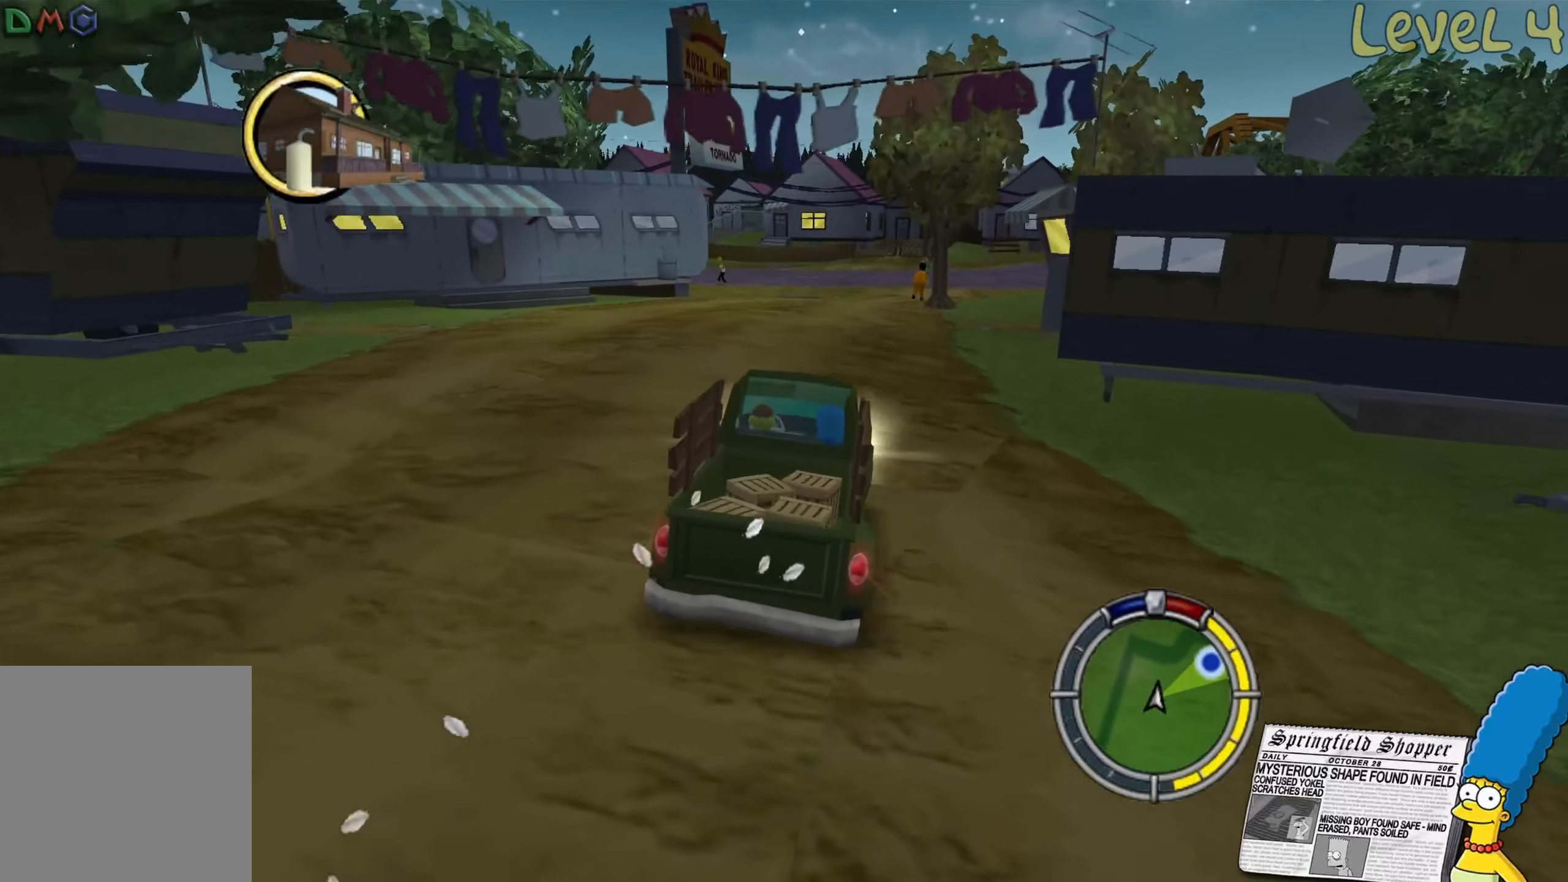
{"buttons": [], "left_stick": "right", "right_stick": "center", "events": [[50, "left_stick", "right"], [217, "R2", "up"]]}
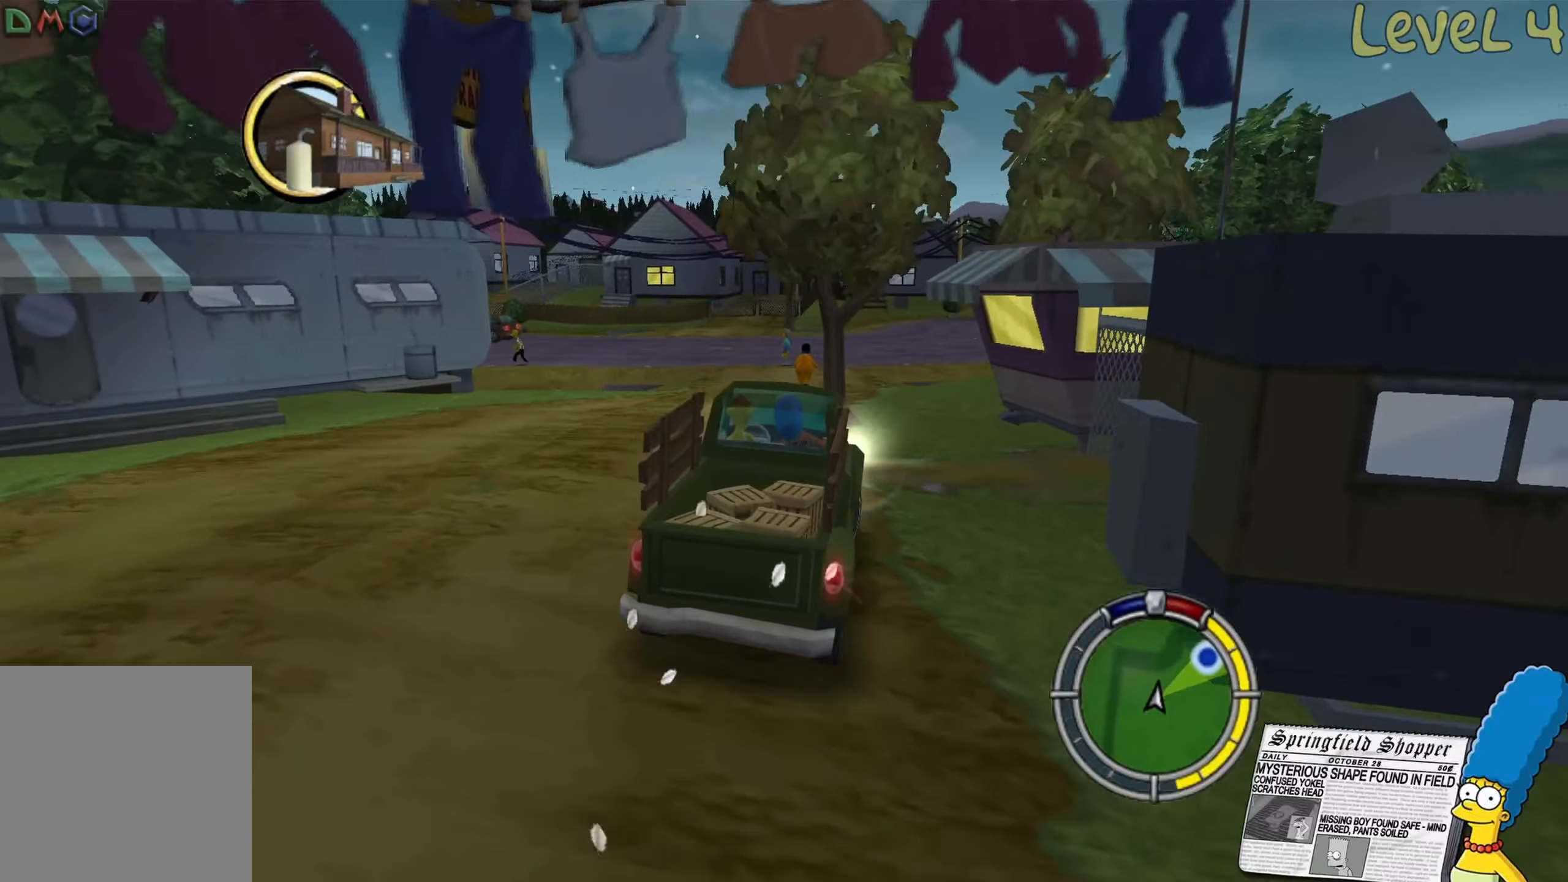
{"buttons": [], "left_stick": "right", "right_stick": "center", "events": []}
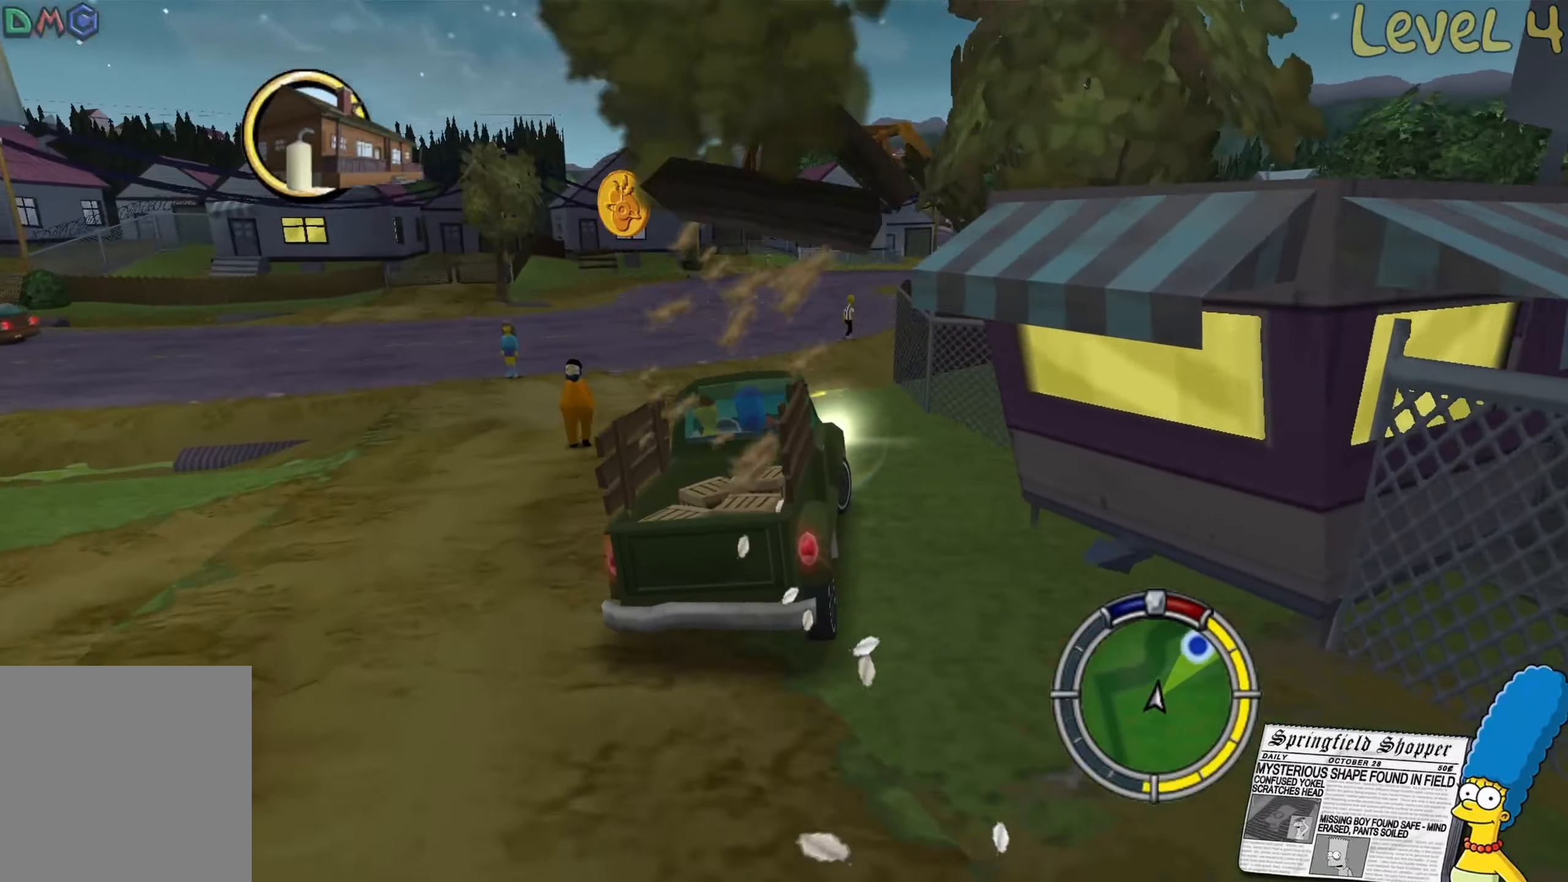
{"buttons": ["R2"], "left_stick": "center", "right_stick": "center", "events": [[100, "left_stick", "center"], [167, "left_stick", "left"], [233, "left_stick", "center"], [300, "R2", "down"], [317, "left_stick", "right"], [467, "left_stick", "center"]]}
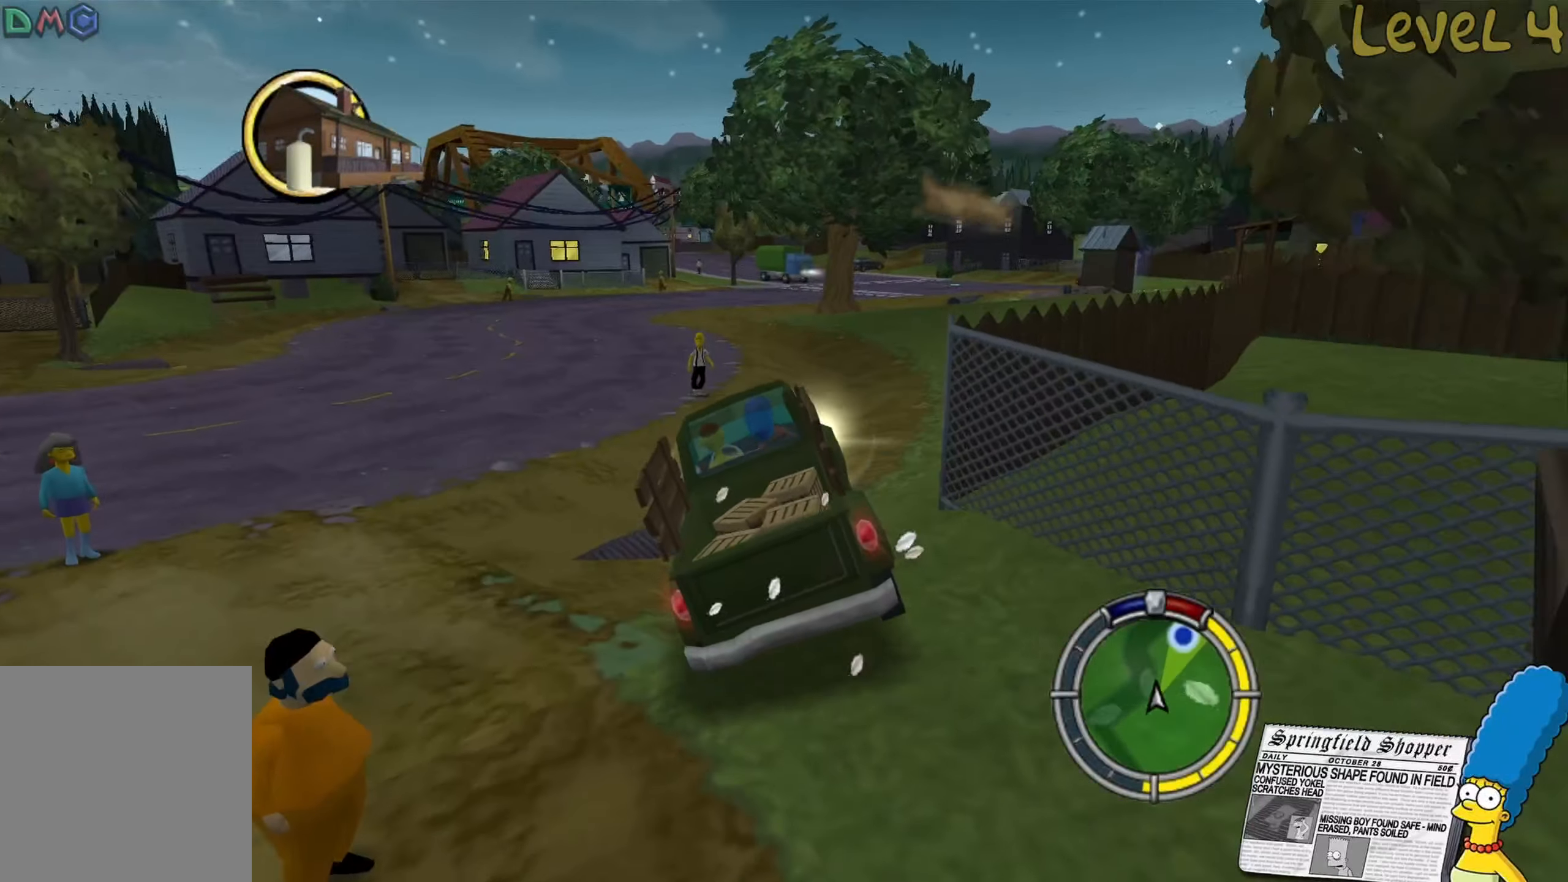
{"buttons": ["R2"], "left_stick": "left", "right_stick": "center", "events": [[67, "left_stick", "right"], [200, "left_stick", "center"], [267, "left_stick", "left"], [383, "left_stick", "center"], [467, "left_stick", "left"]]}
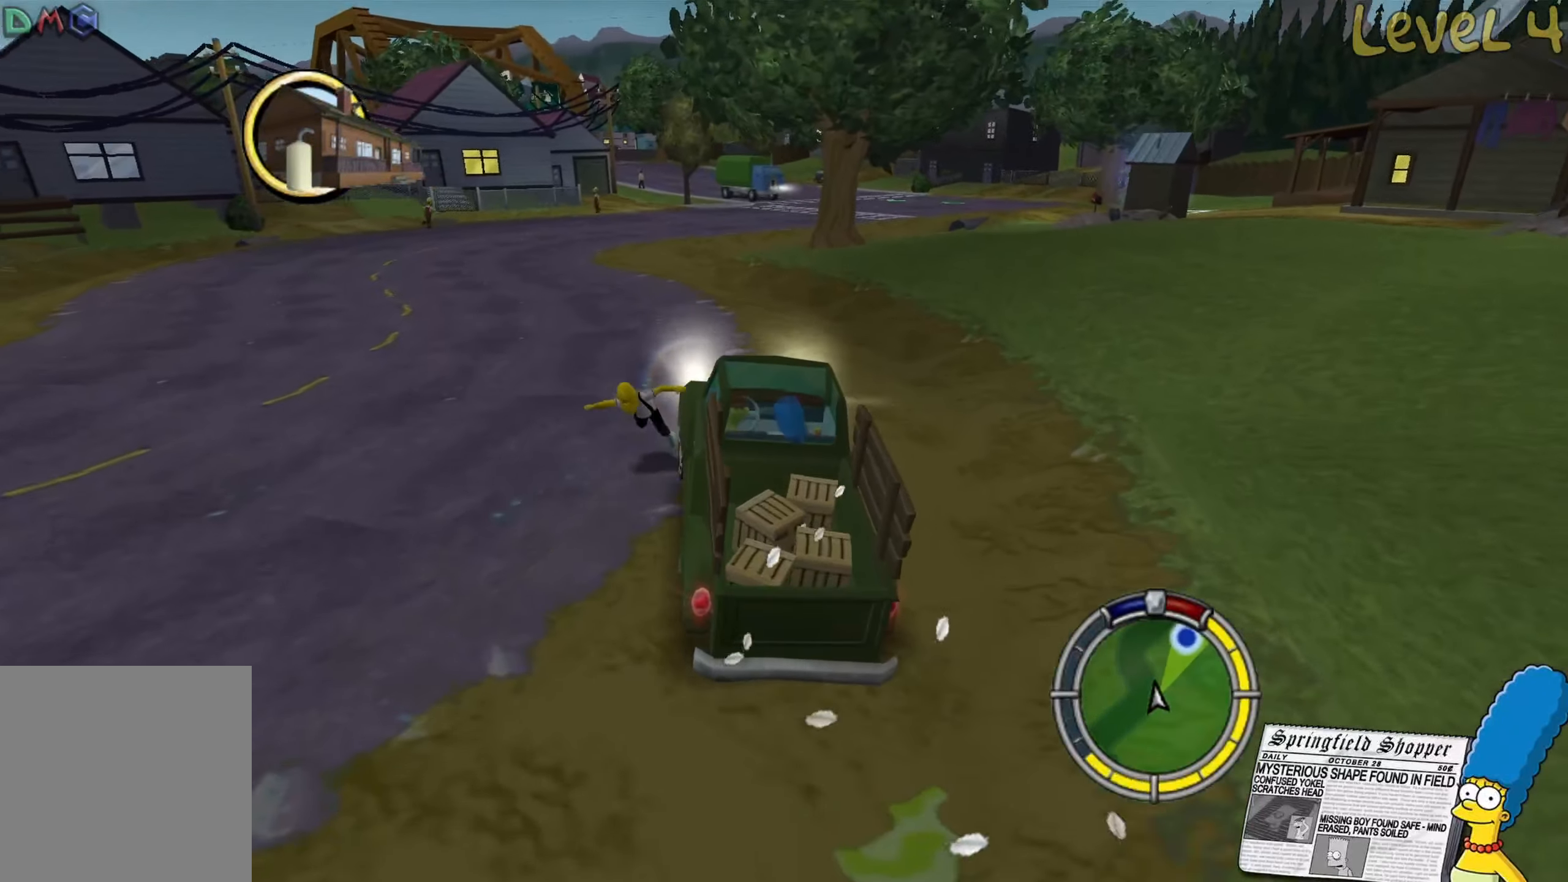
{"buttons": ["R2"], "left_stick": "right", "right_stick": "center", "events": [[150, "left_stick", "center"], [350, "left_stick", "right"]]}
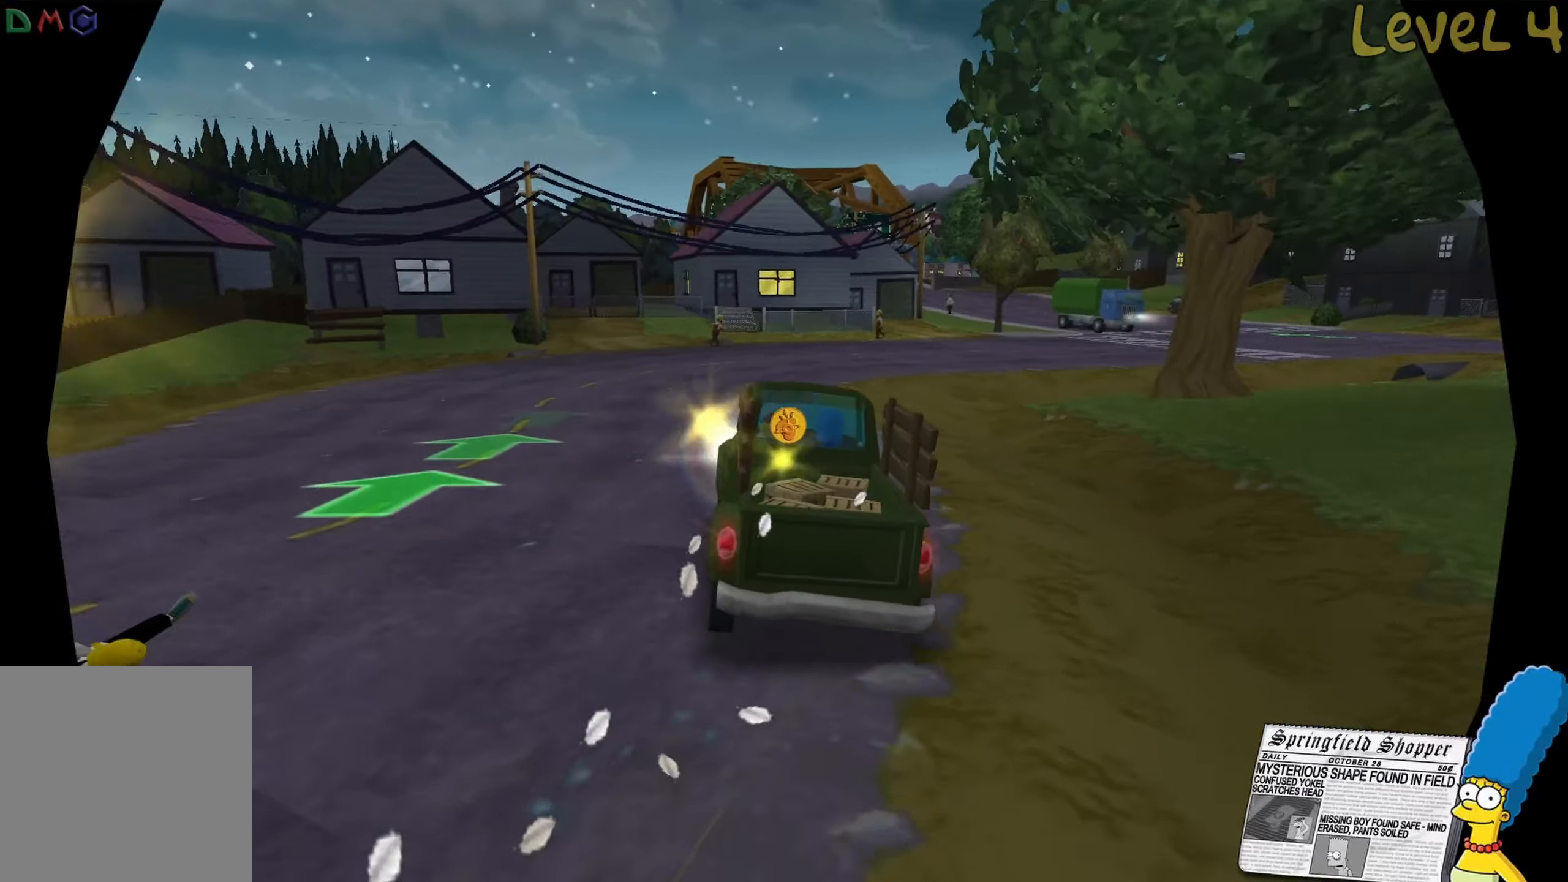
{"buttons": [], "left_stick": "center", "right_stick": "center", "events": [[150, "R2", "up"], [500, "left_stick", "center"]]}
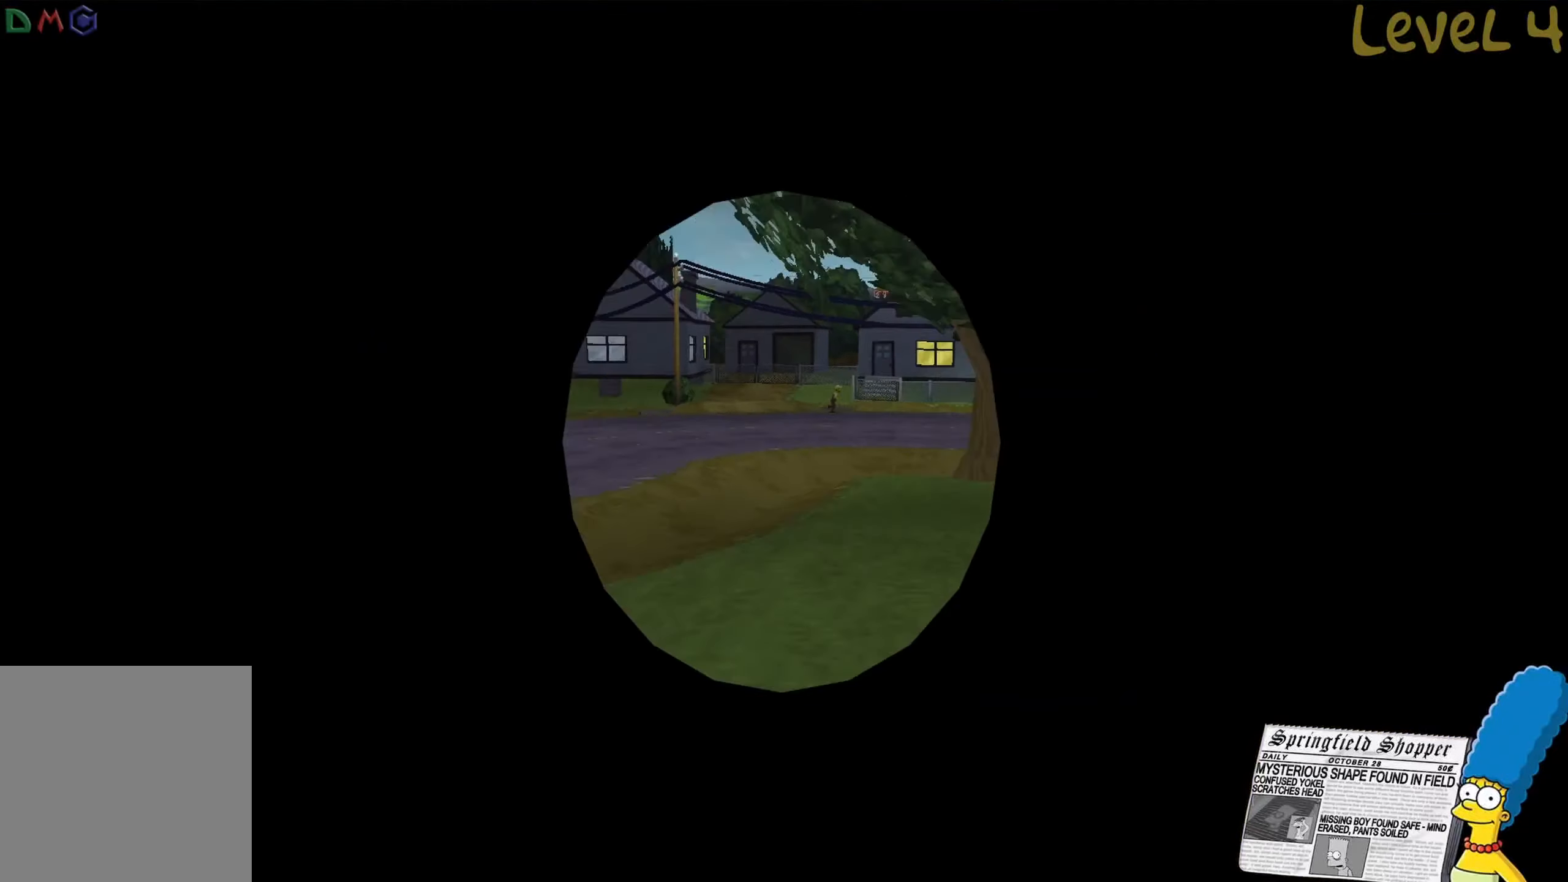
{"buttons": [], "left_stick": "center", "right_stick": "center", "events": []}
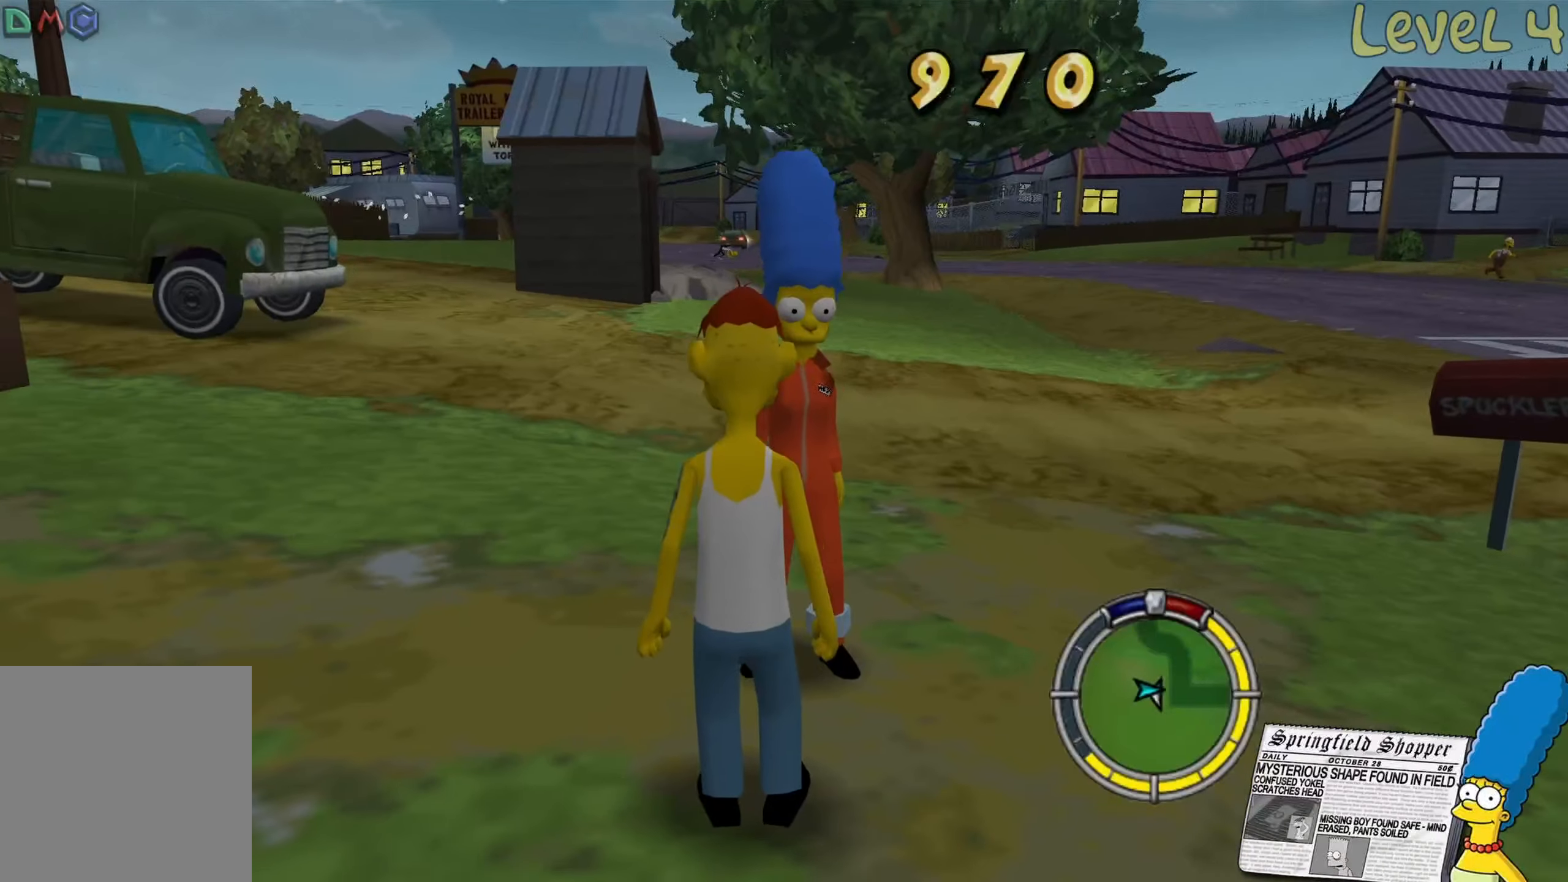
{"buttons": [], "left_stick": "center", "right_stick": "center", "events": []}
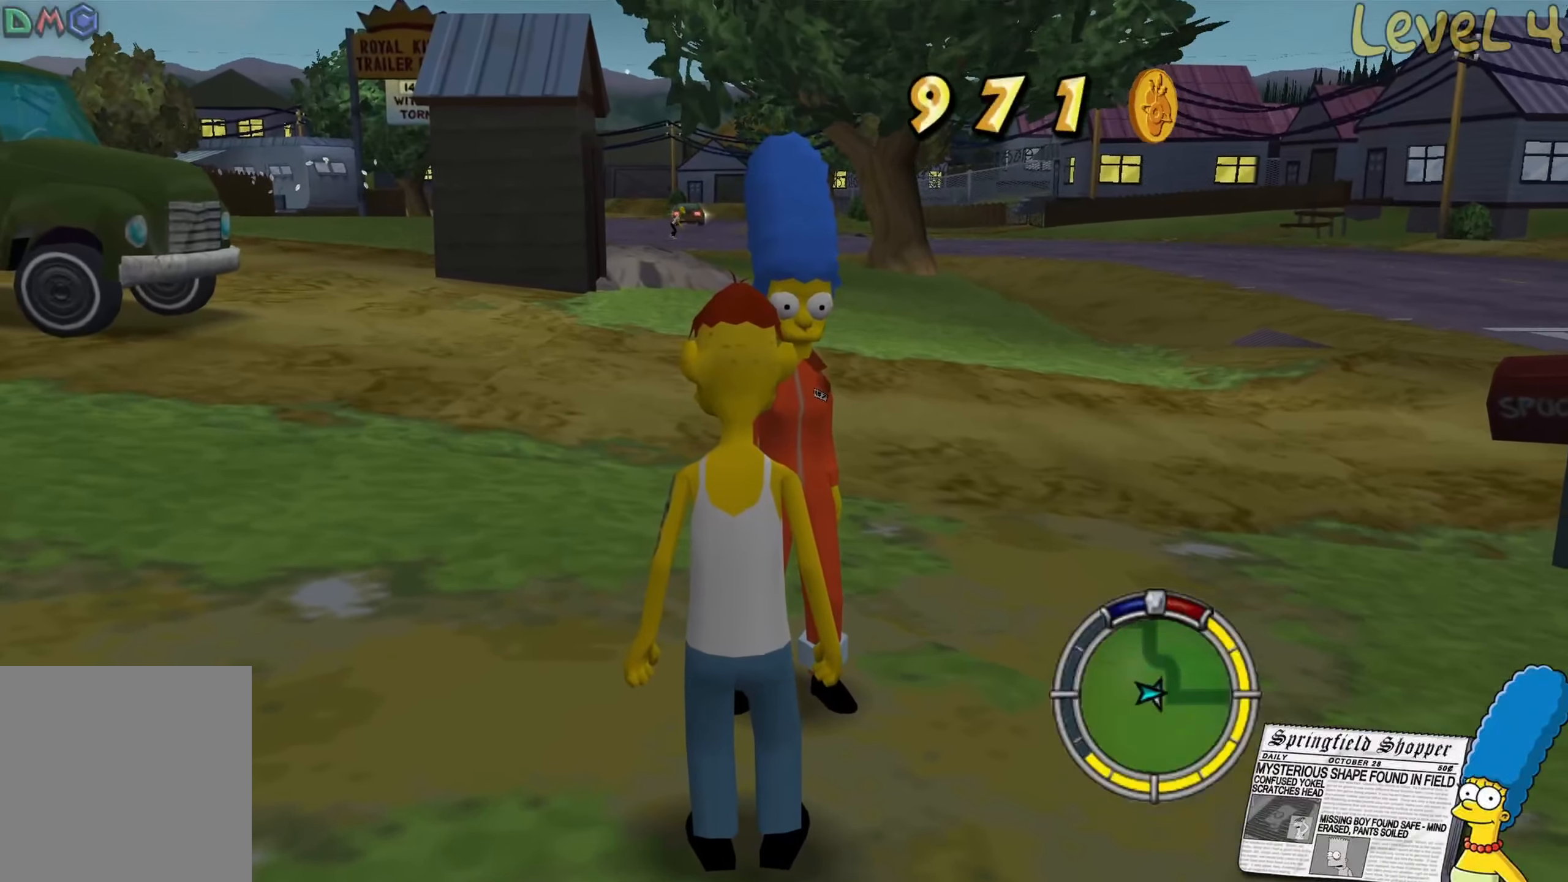
{"buttons": [], "left_stick": "center", "right_stick": "right", "events": [[133, "left_stick", "up-left"], [150, "right_stick", "right"], [283, "left_stick", "center"]]}
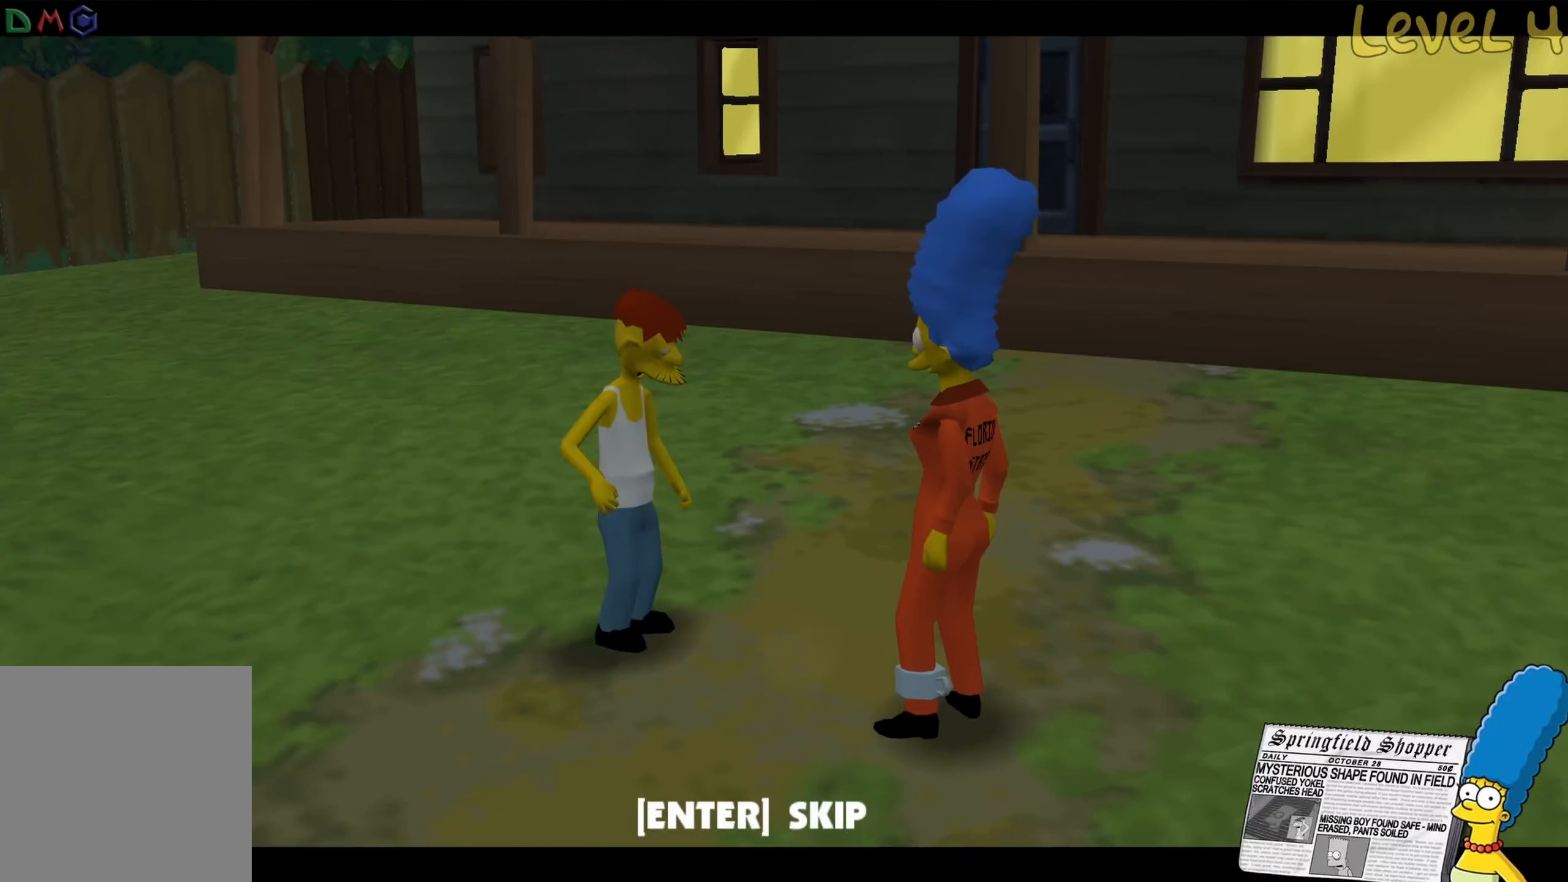
{"buttons": [], "left_stick": "center", "right_stick": "center", "events": [[200, "right_stick", "center"]]}